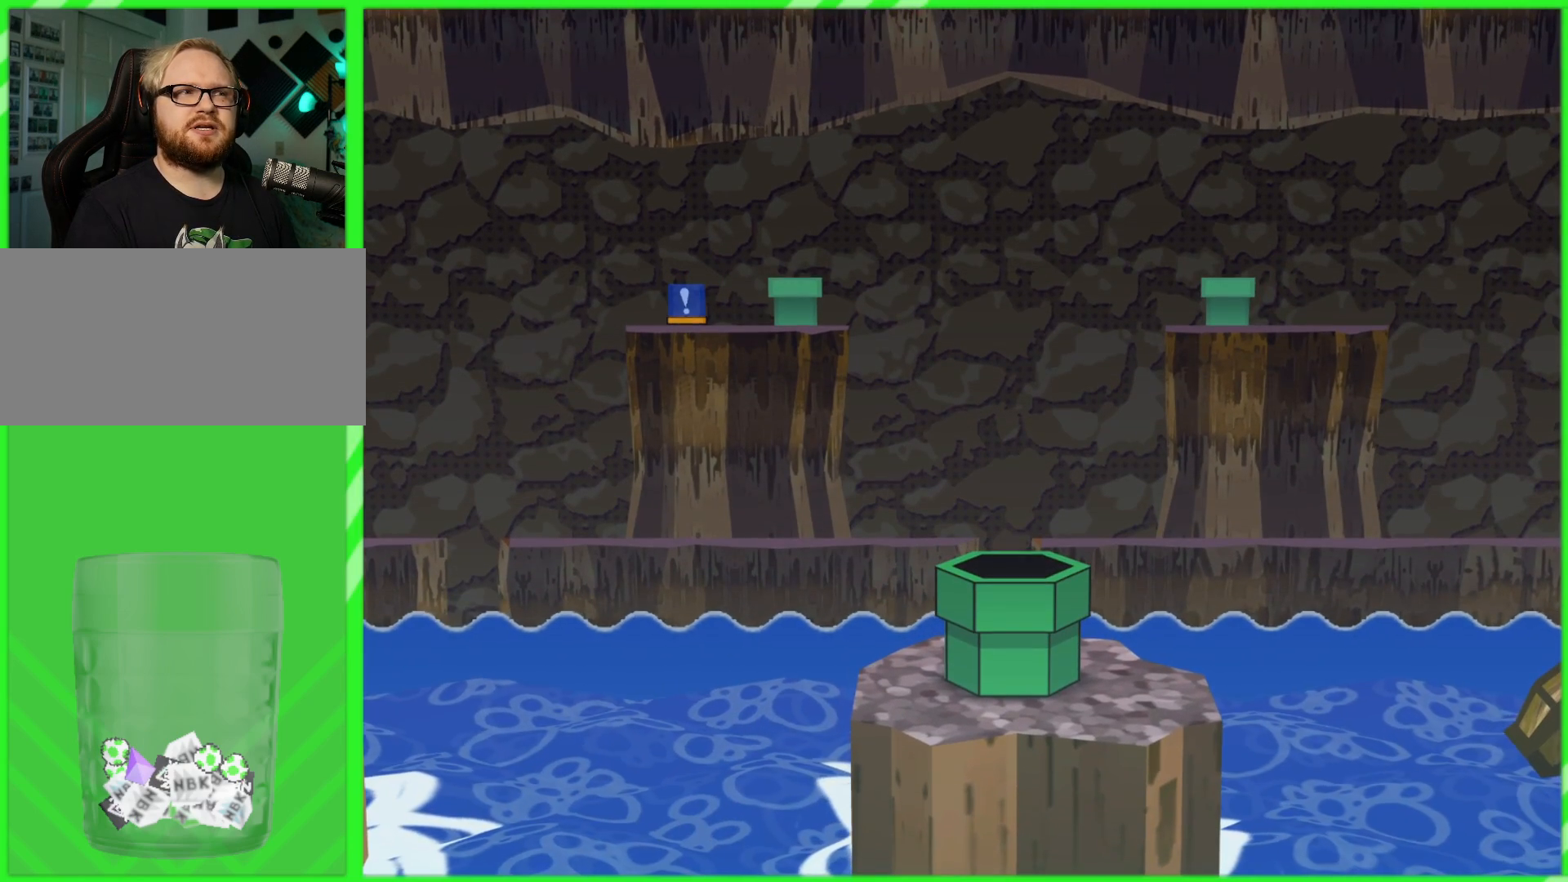
Gameplay with a controller (Nintendo layout); each line is a JSON object with the inputs held at the frame after it. "events" lists button and stick changes between this image and that frame as [ms after this image, input, new state], when the widget could be followed in between. Not read: L3 R3.
{"buttons": [], "left_stick": "center", "right_stick": "center", "events": []}
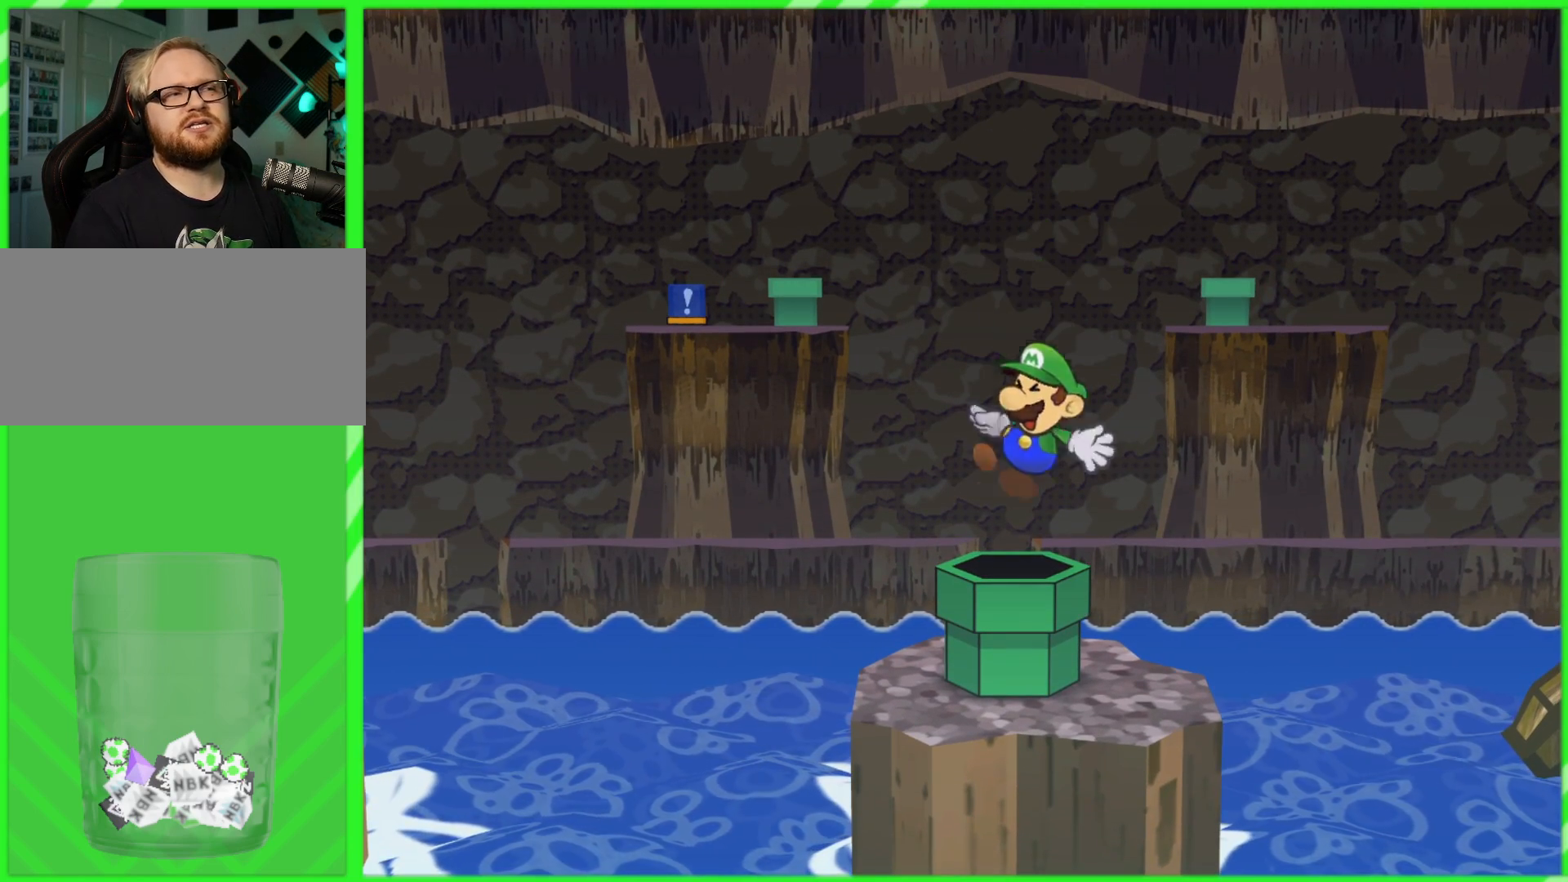
{"buttons": [], "left_stick": "center", "right_stick": "center", "events": []}
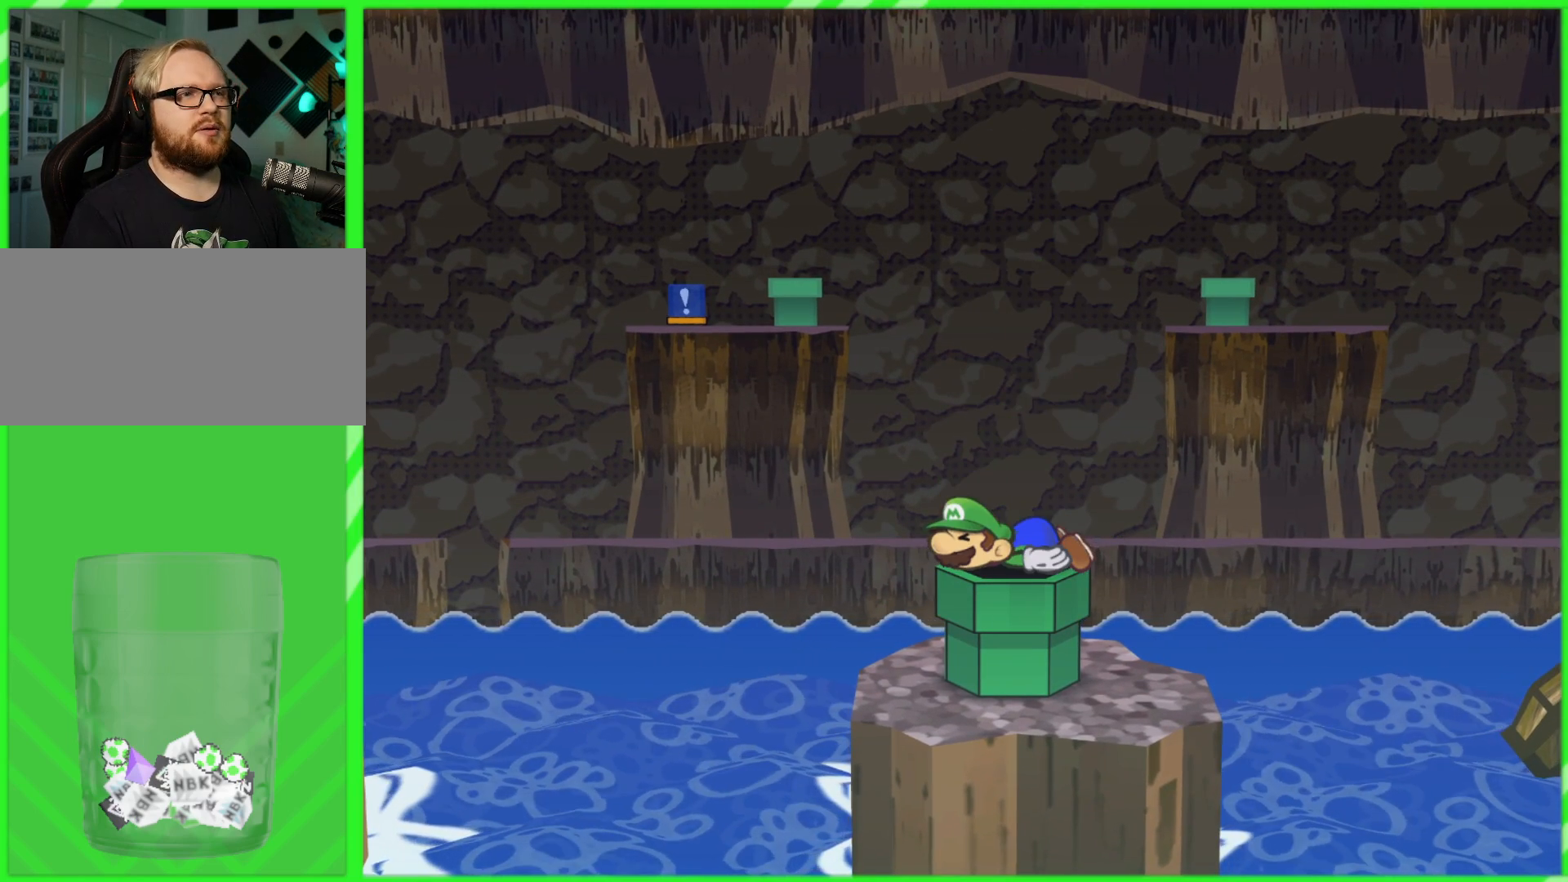
{"buttons": [], "left_stick": "down", "right_stick": "center", "events": [[233, "left_stick", "down"], [367, "left_stick", "center"], [450, "left_stick", "down"]]}
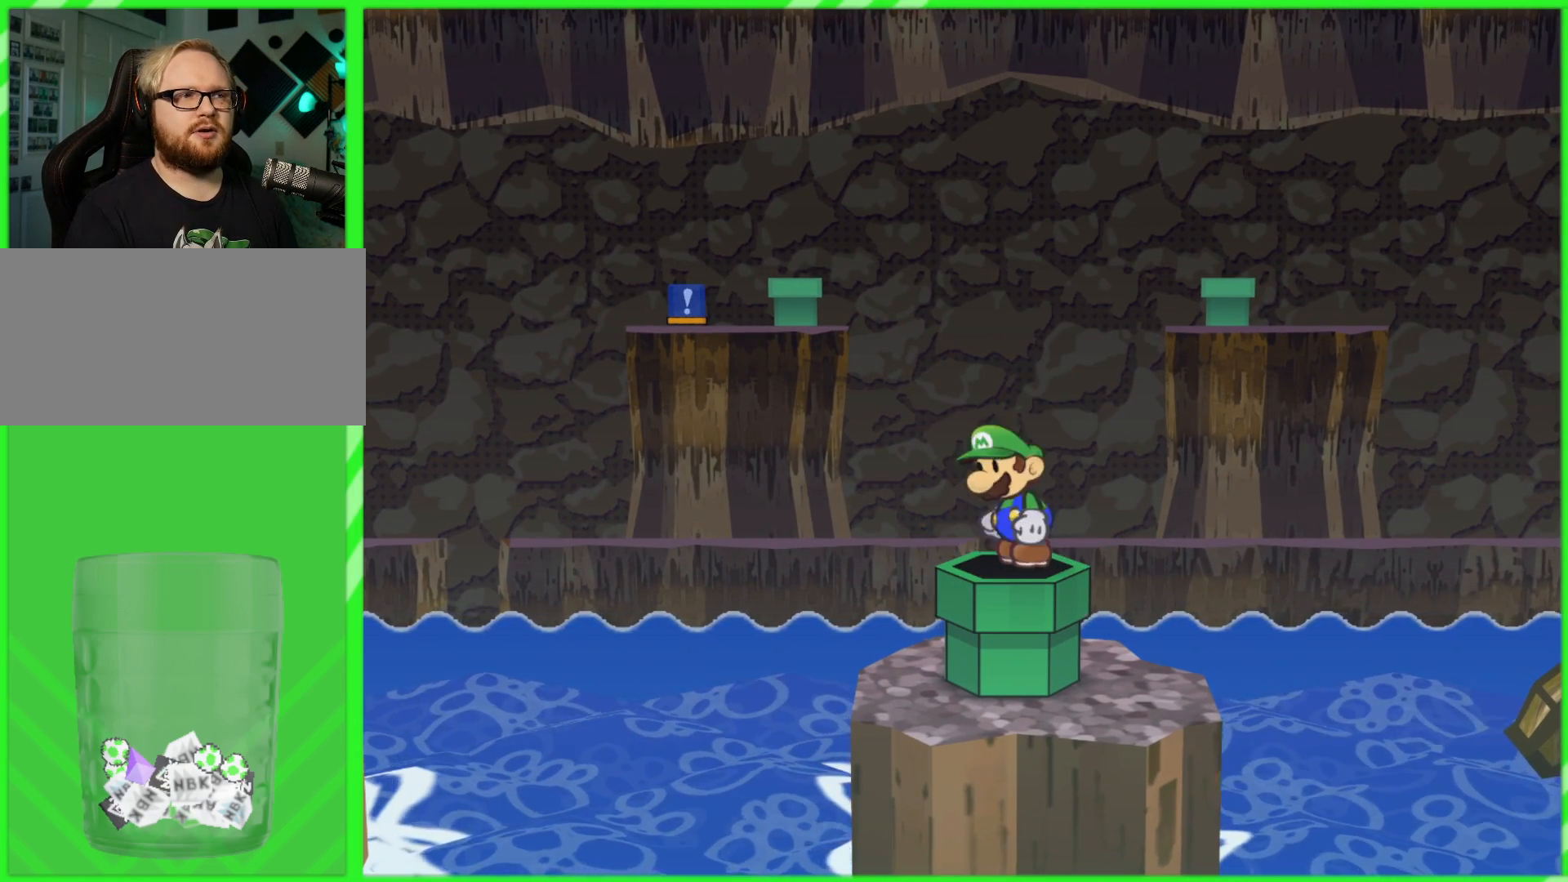
{"buttons": [], "left_stick": "down", "right_stick": "center", "events": [[100, "left_stick", "center"], [150, "left_stick", "down"]]}
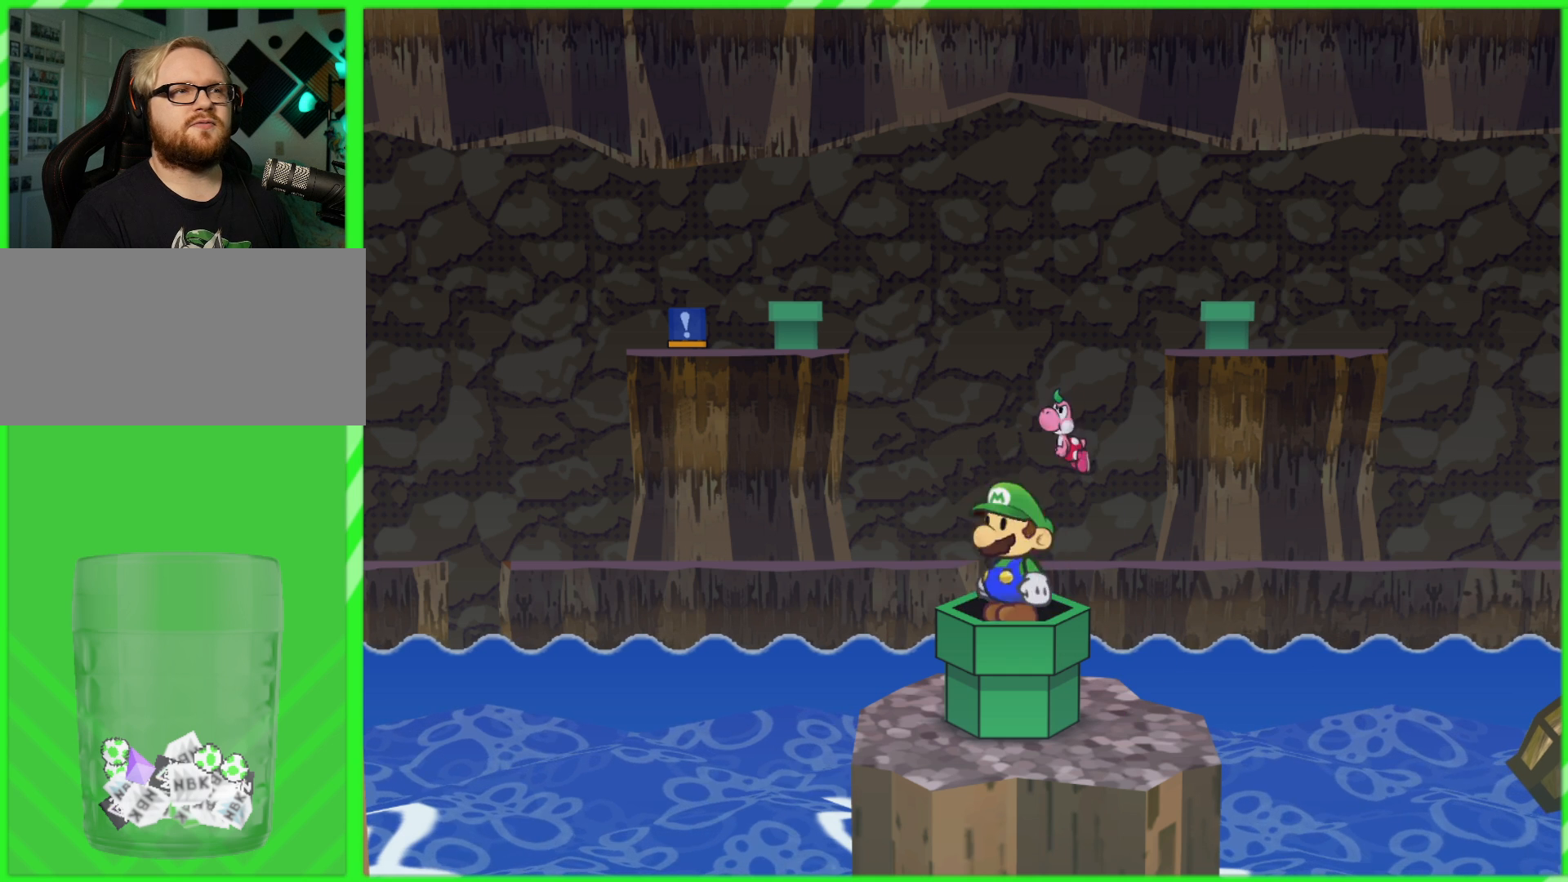
{"buttons": [], "left_stick": "center", "right_stick": "center", "events": [[17, "left_stick", "center"]]}
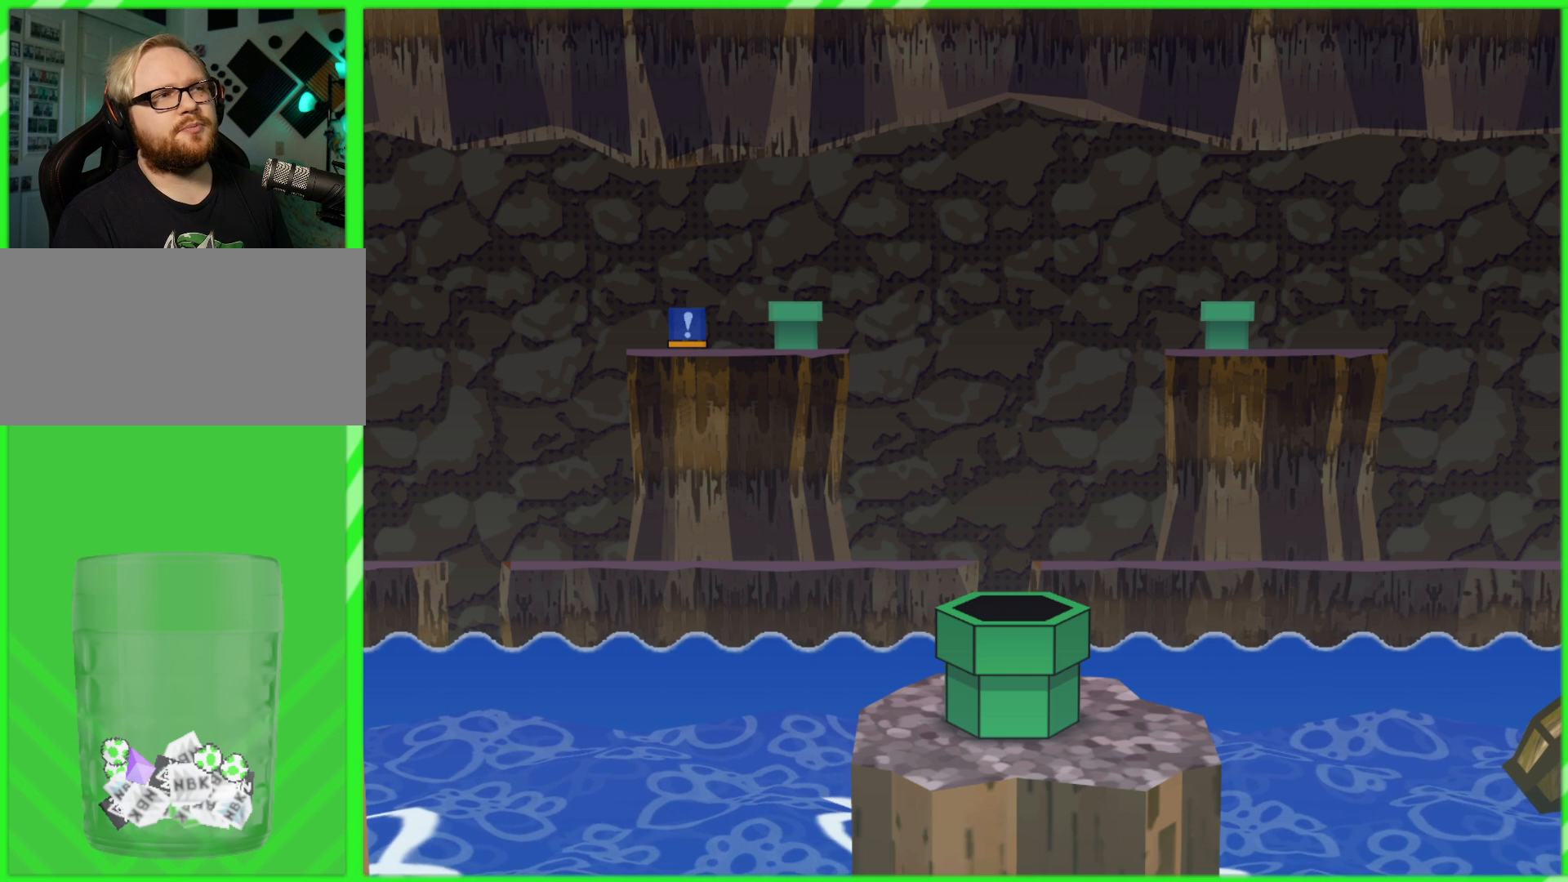
{"buttons": [], "left_stick": "center", "right_stick": "center", "events": []}
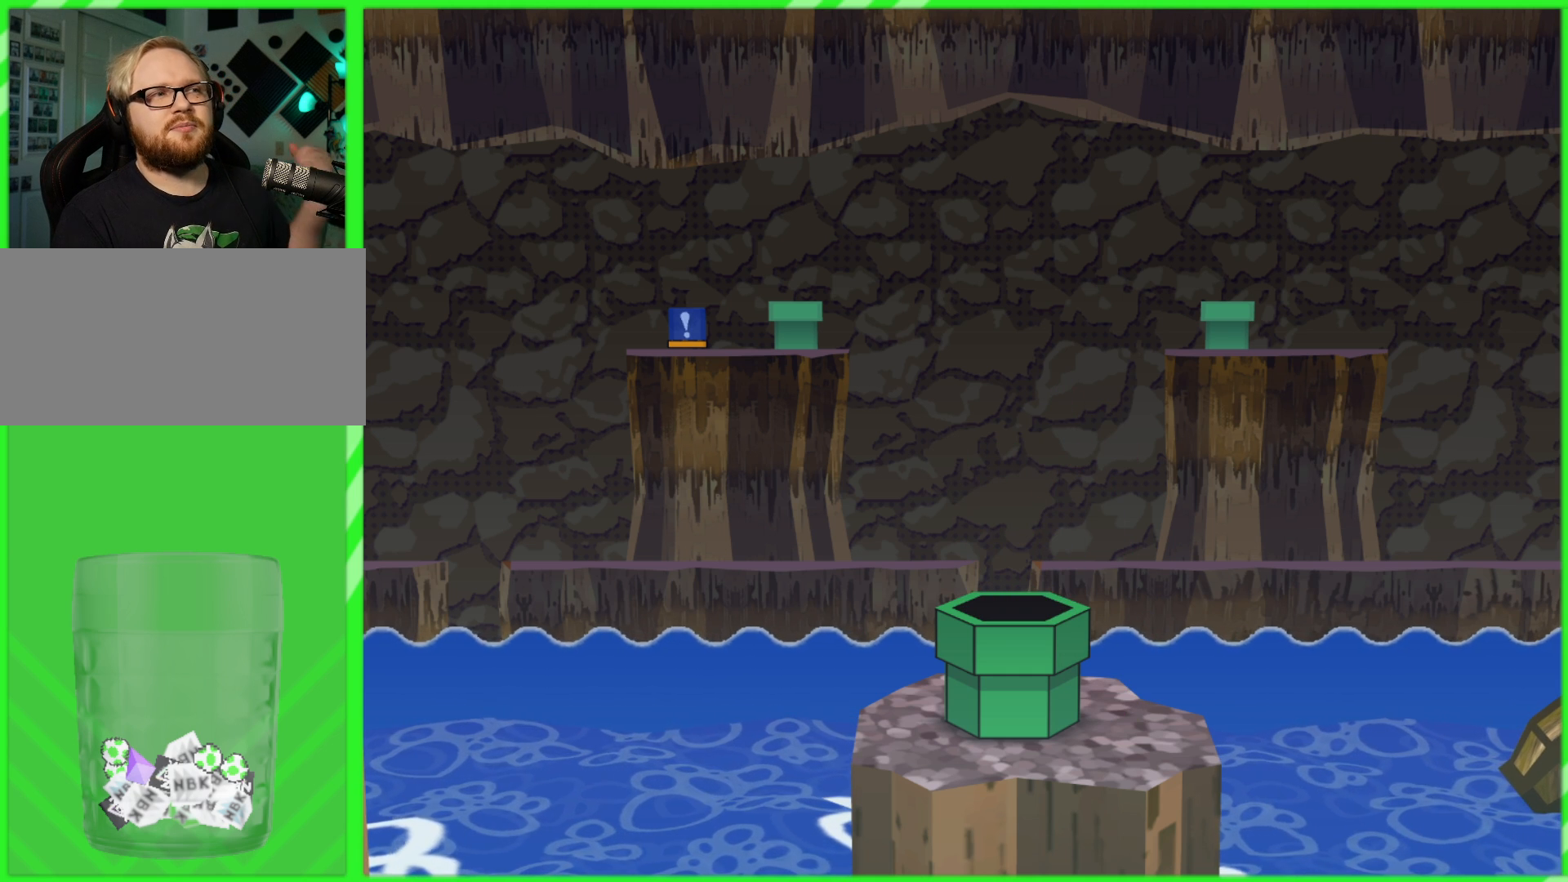
{"buttons": [], "left_stick": "center", "right_stick": "center", "events": []}
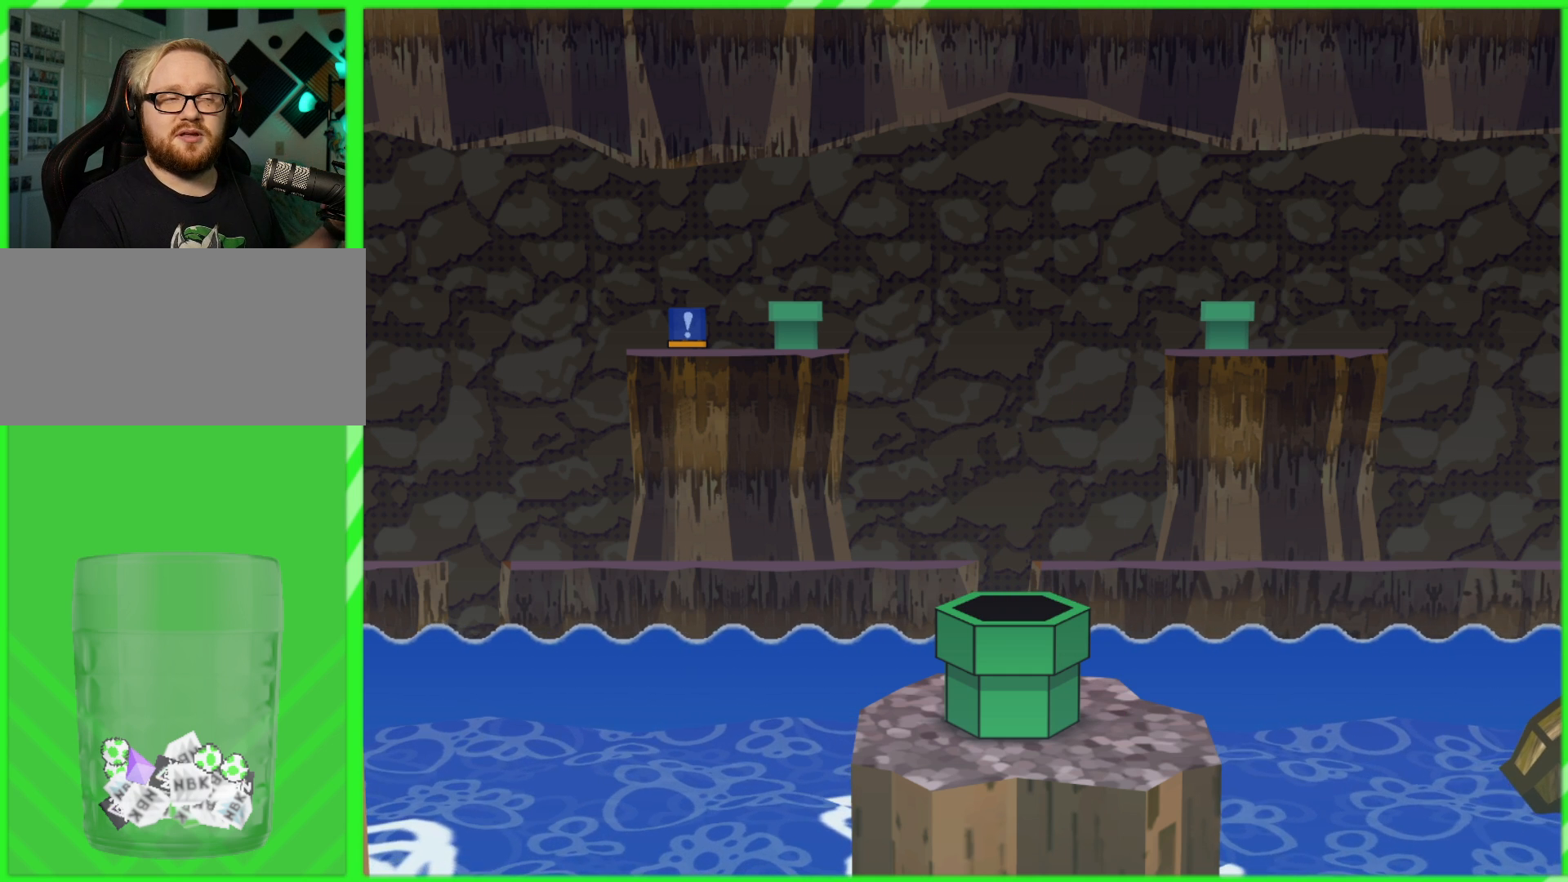
{"buttons": [], "left_stick": "center", "right_stick": "center", "events": []}
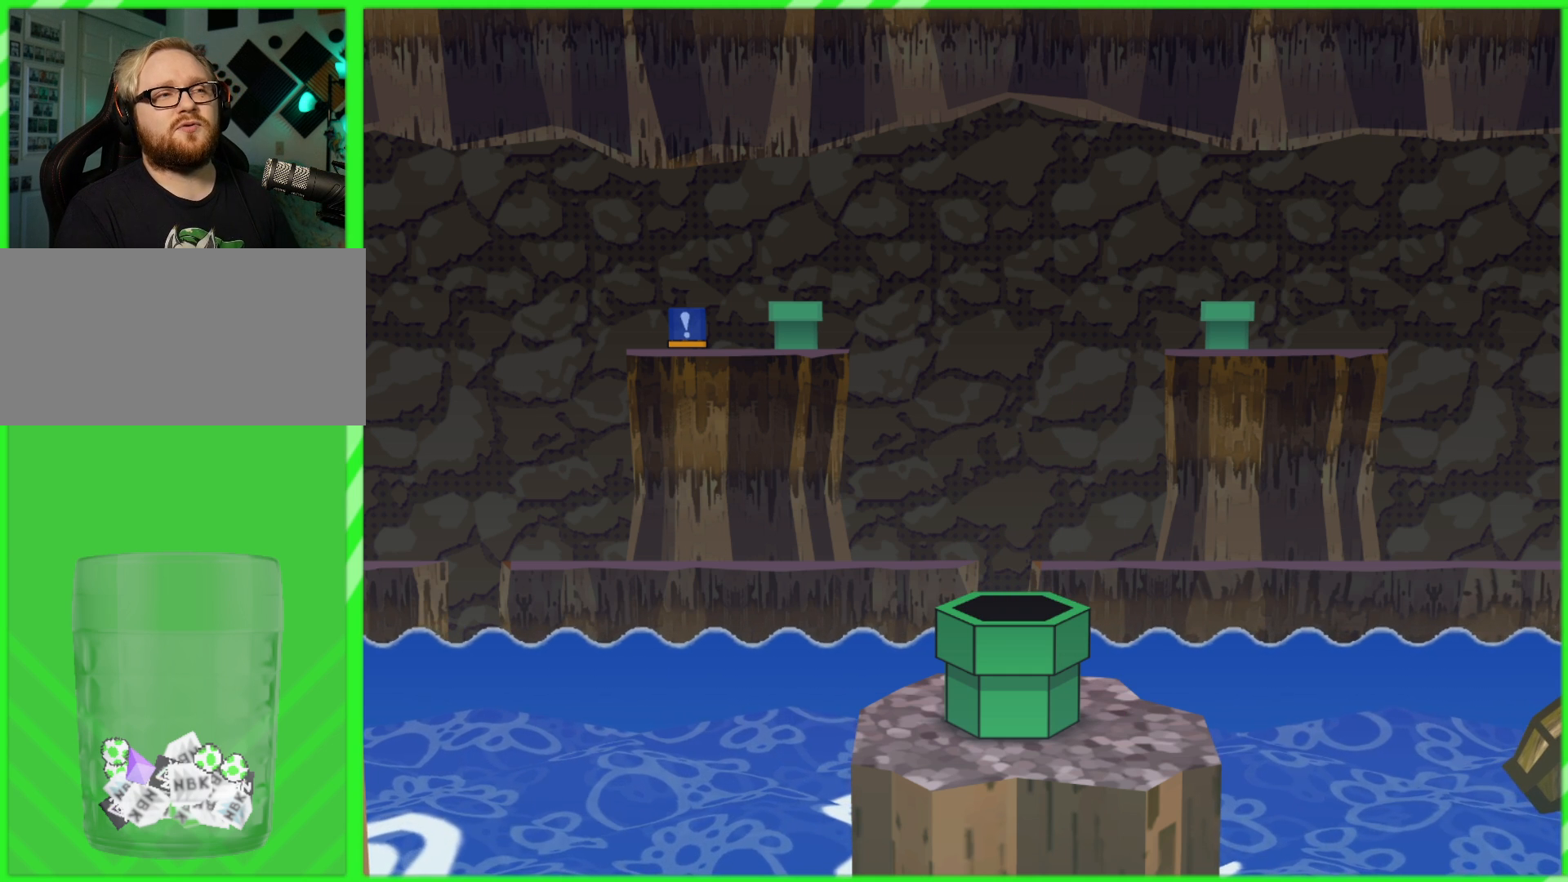
{"buttons": [], "left_stick": "center", "right_stick": "center", "events": []}
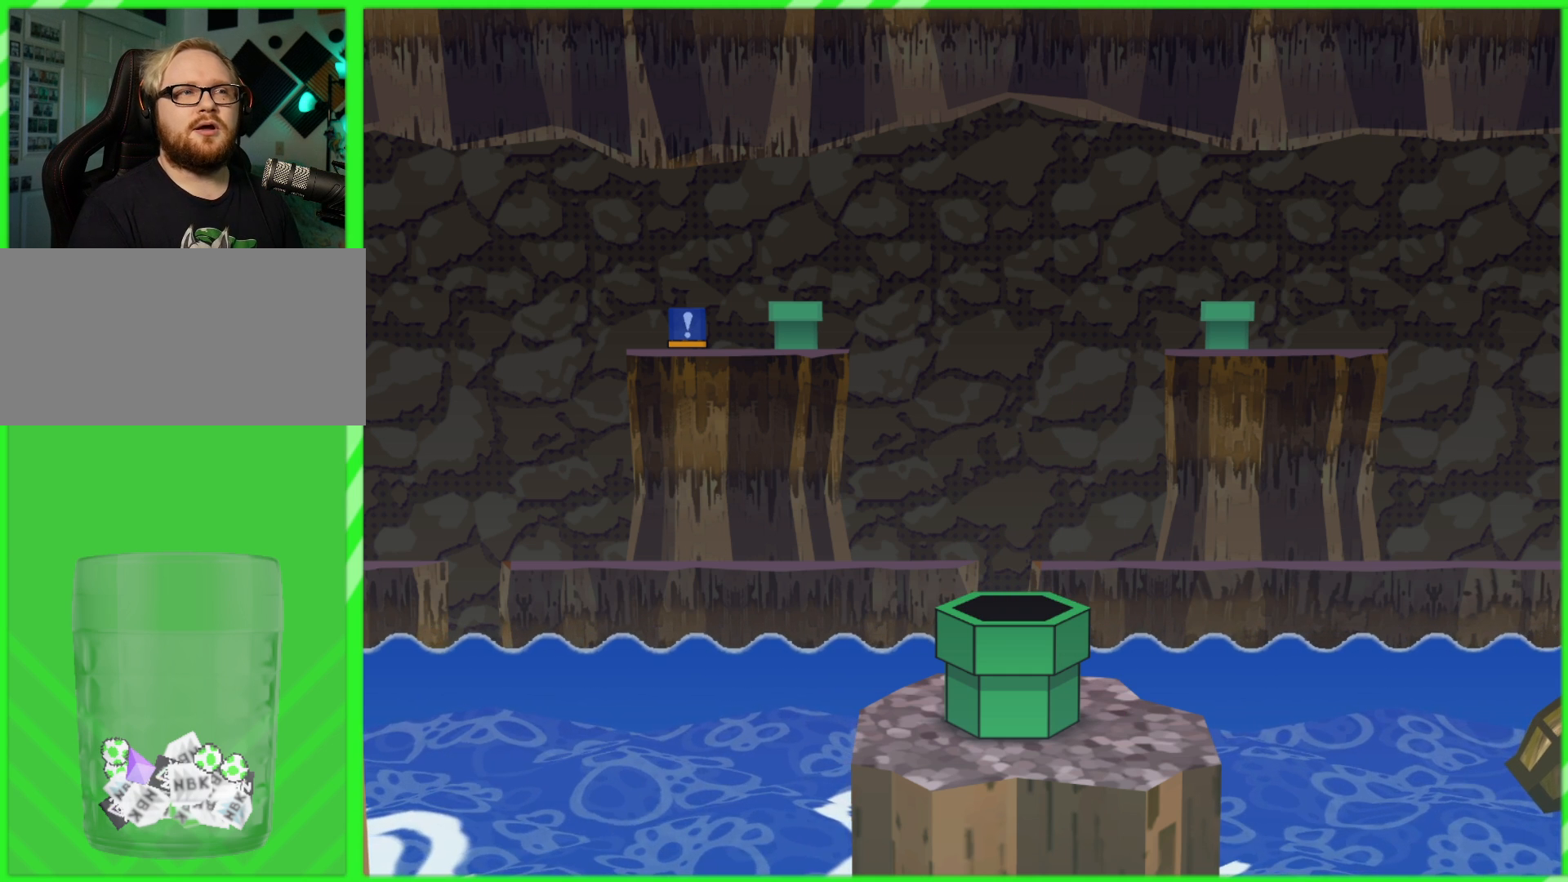
{"buttons": [], "left_stick": "center", "right_stick": "center", "events": []}
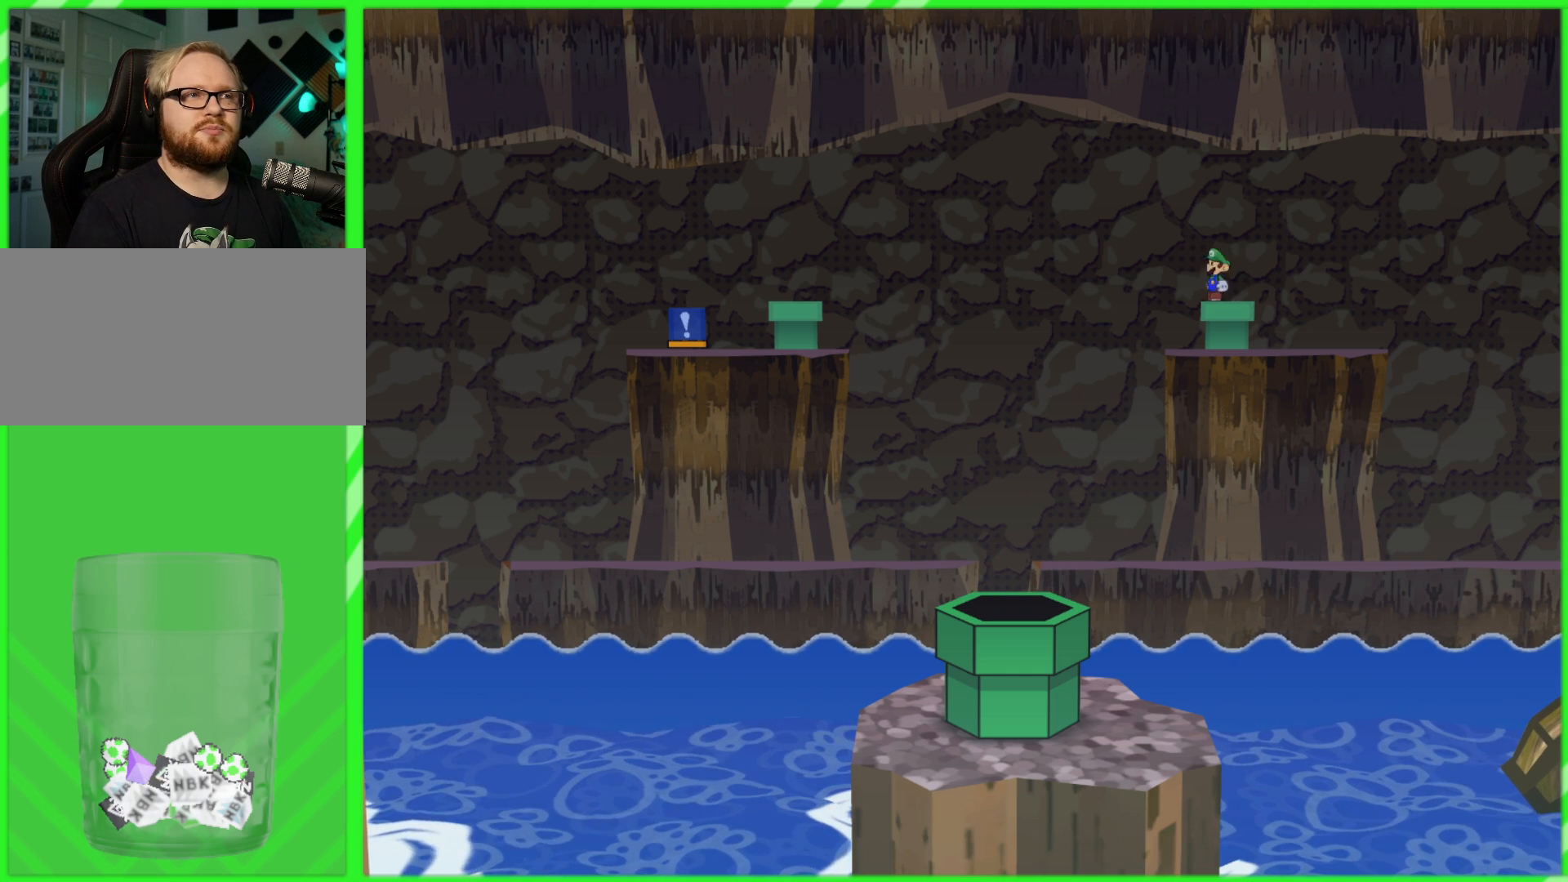
{"buttons": [], "left_stick": "left", "right_stick": "center", "events": [[300, "left_stick", "left"]]}
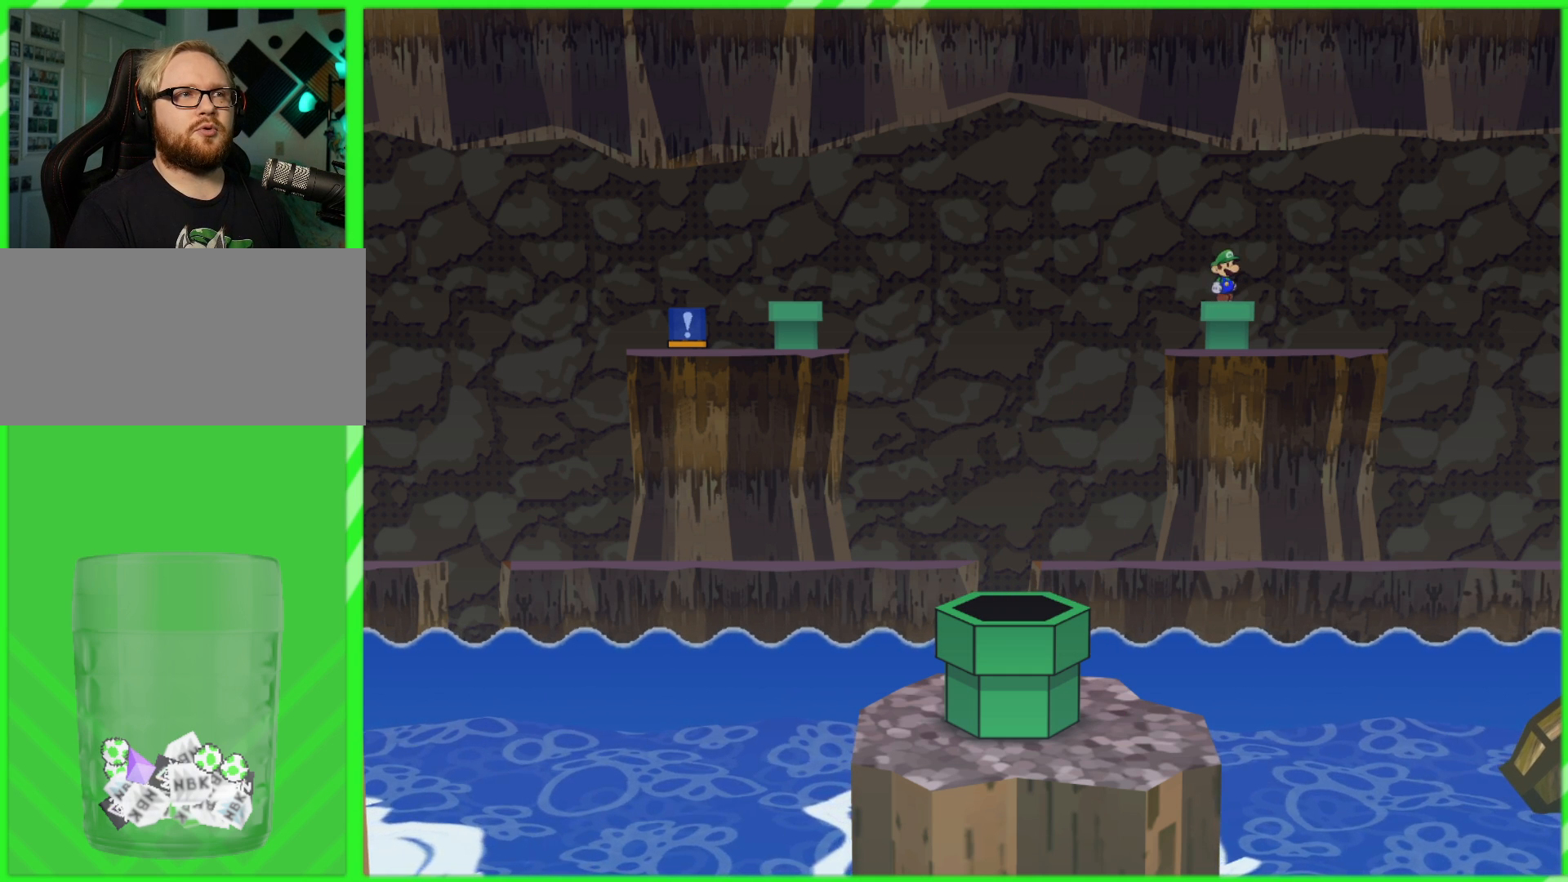
{"buttons": [], "left_stick": "left", "right_stick": "center", "events": []}
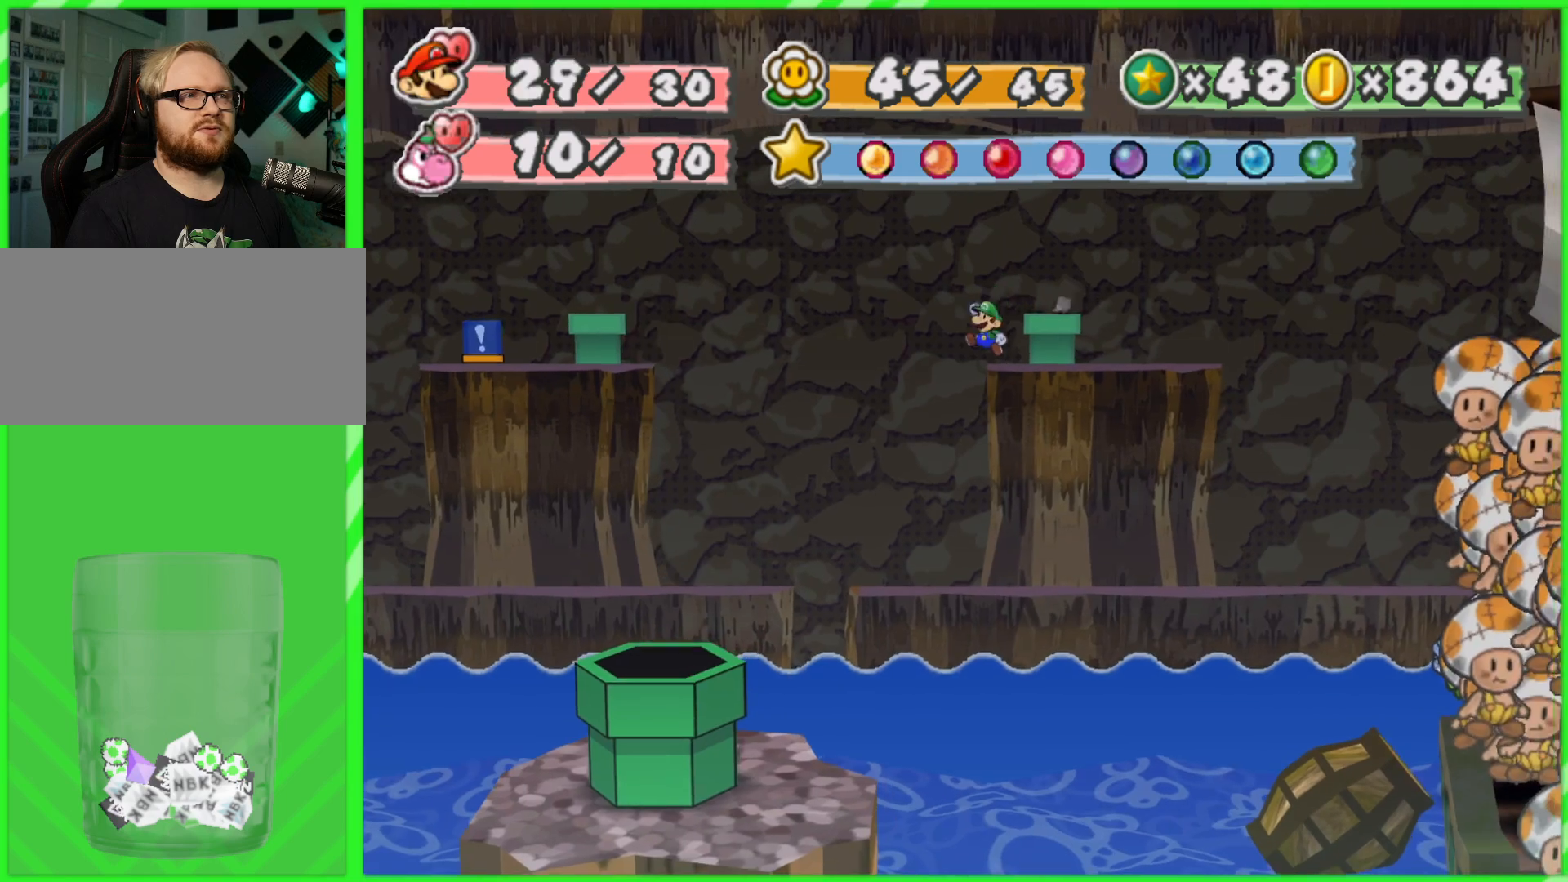
{"buttons": [], "left_stick": "left", "right_stick": "center", "events": [[200, "left_stick", "right"], [317, "left_stick", "left"]]}
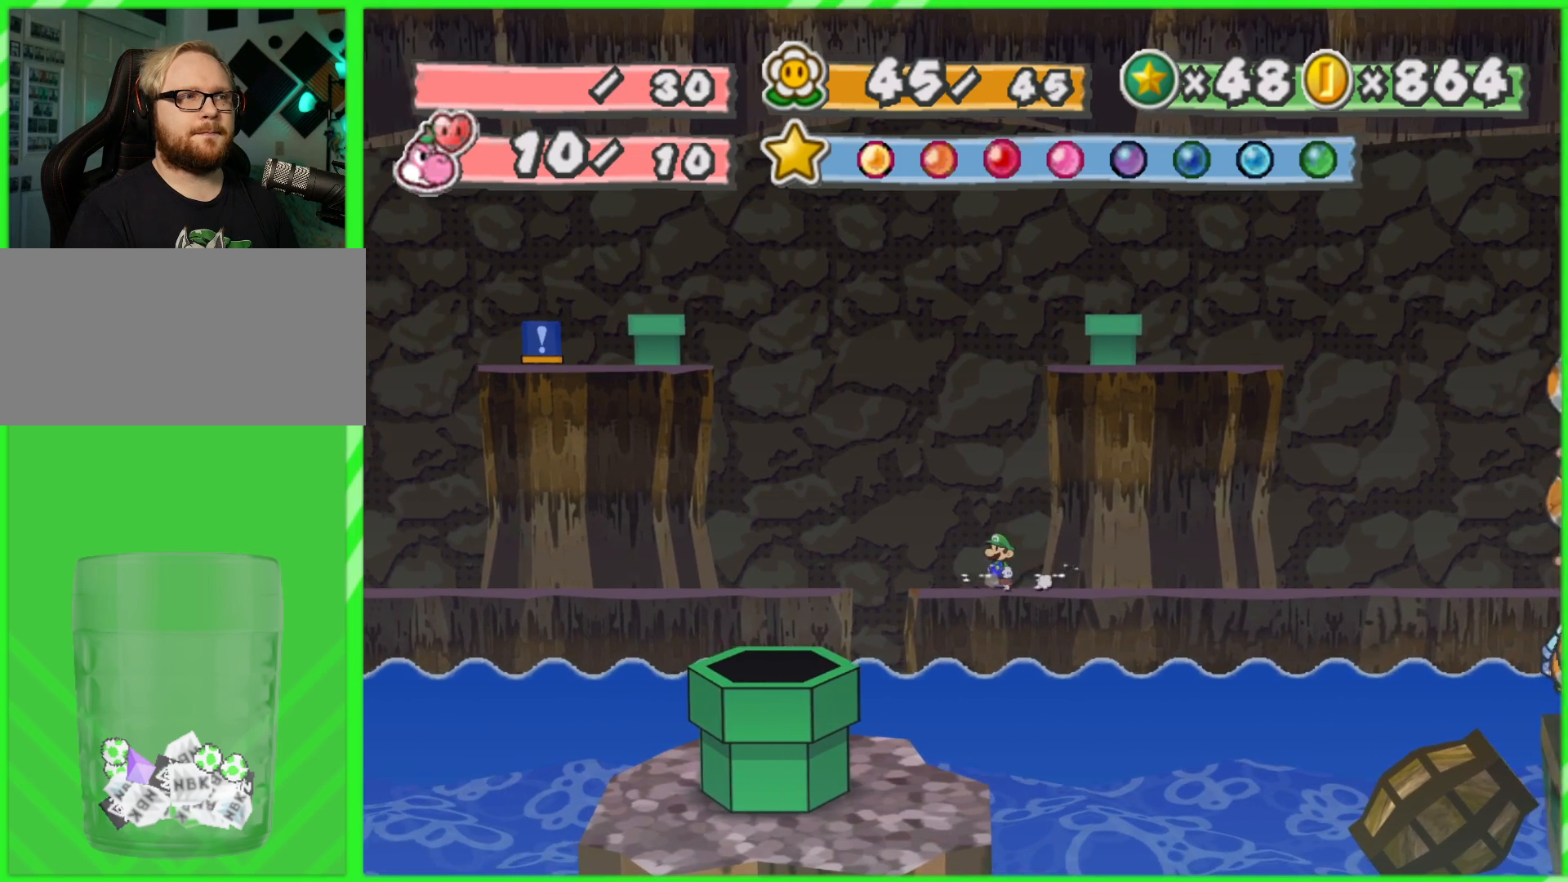
{"buttons": [], "left_stick": "left", "right_stick": "center", "events": []}
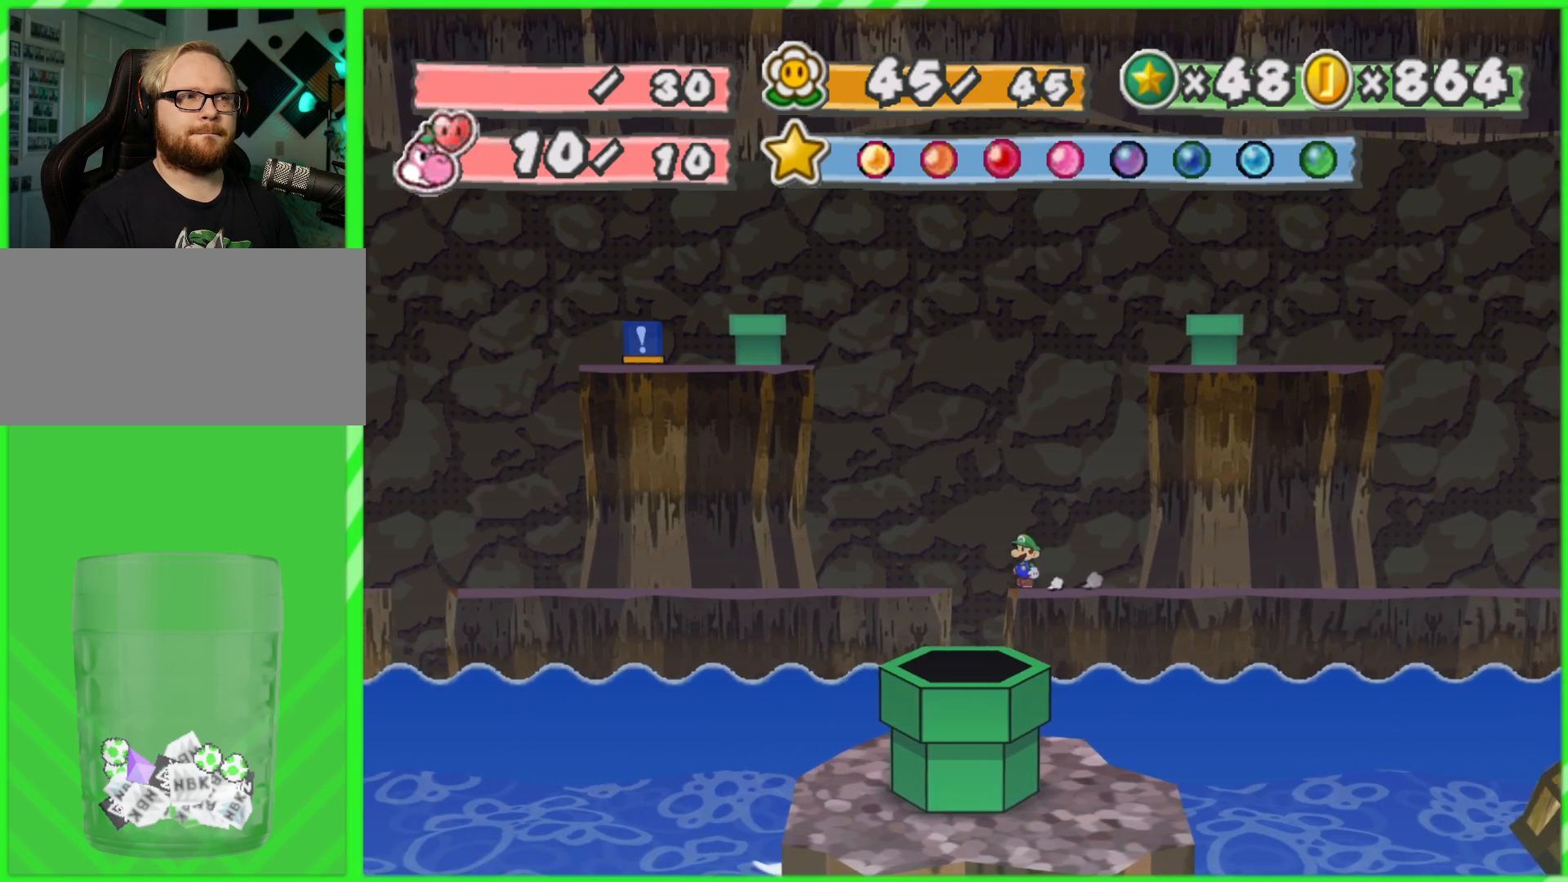
{"buttons": [], "left_stick": "left", "right_stick": "center", "events": [[117, "A", "down"], [417, "A", "up"]]}
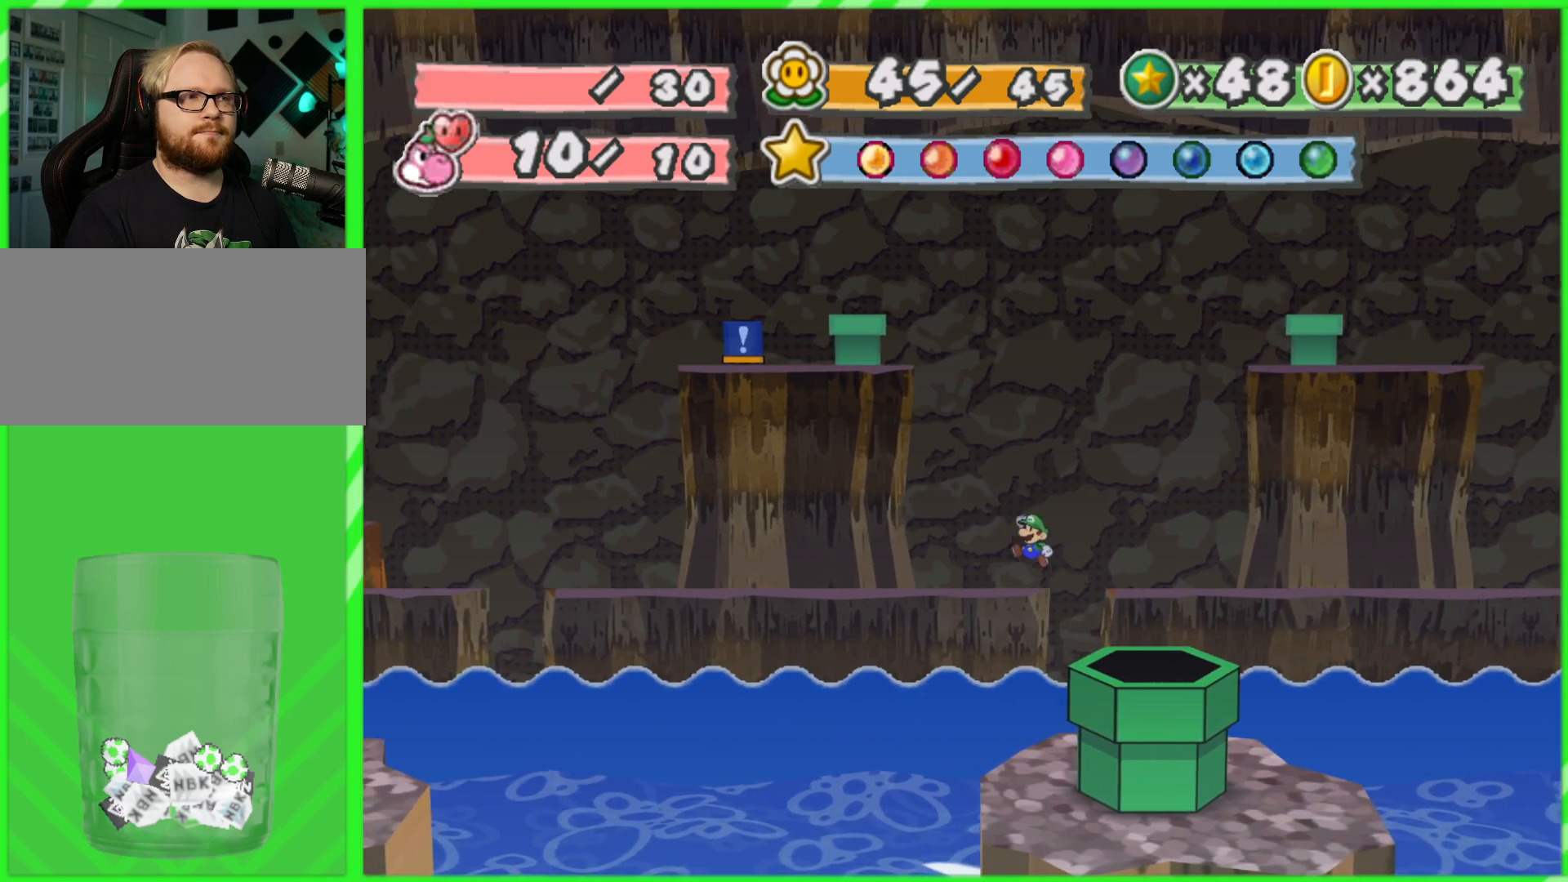
{"buttons": [], "left_stick": "left", "right_stick": "center", "events": [[117, "A", "down"], [217, "A", "up"]]}
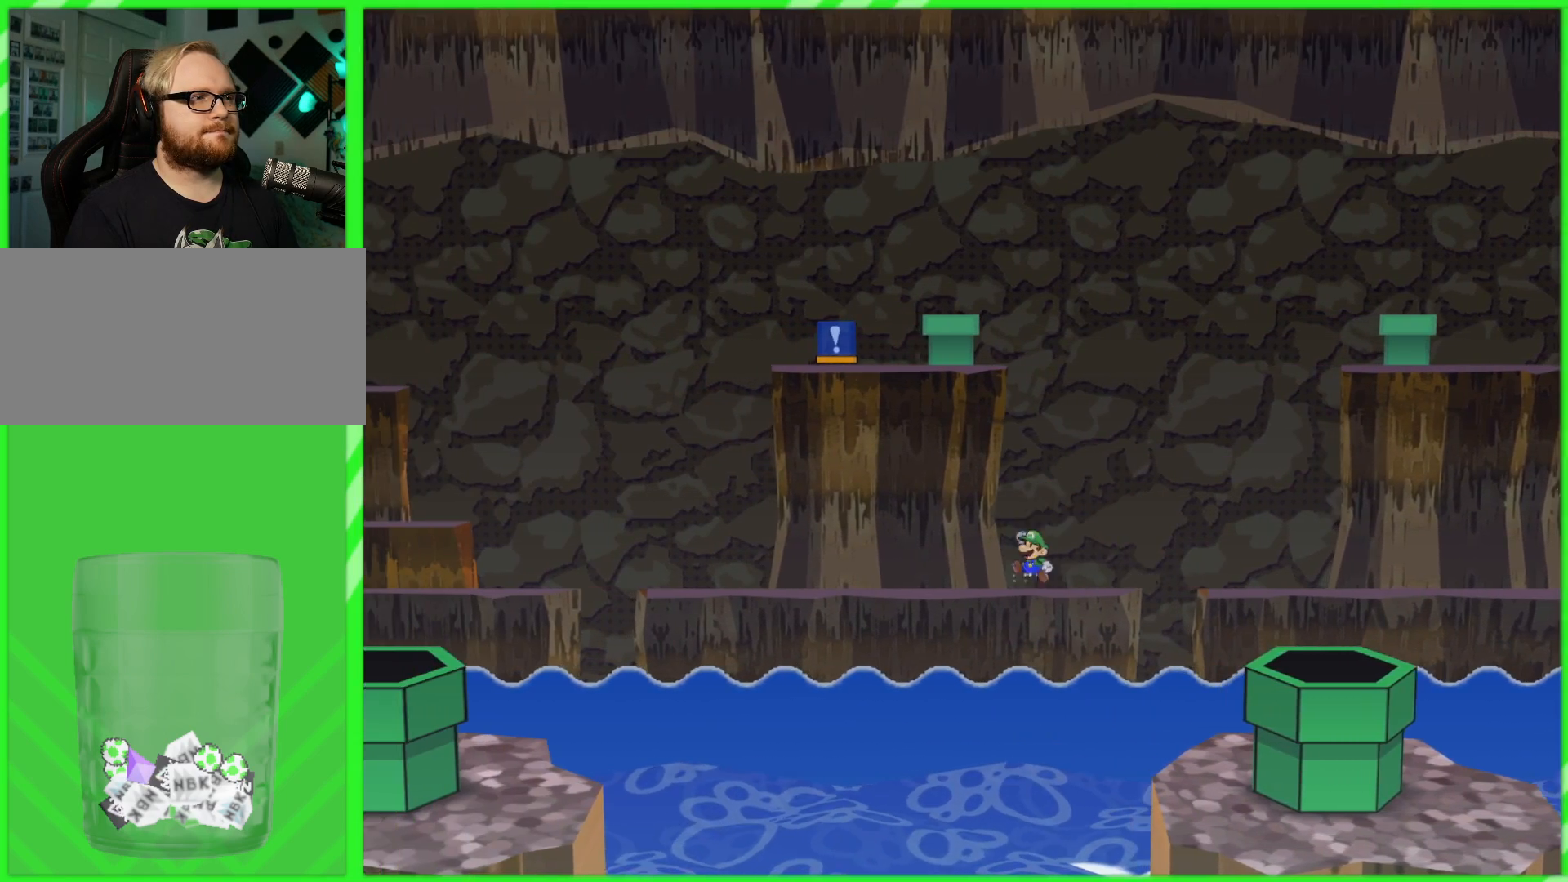
{"buttons": ["A"], "left_stick": "left", "right_stick": "center", "events": [[67, "A", "down"], [150, "A", "up"], [500, "A", "down"]]}
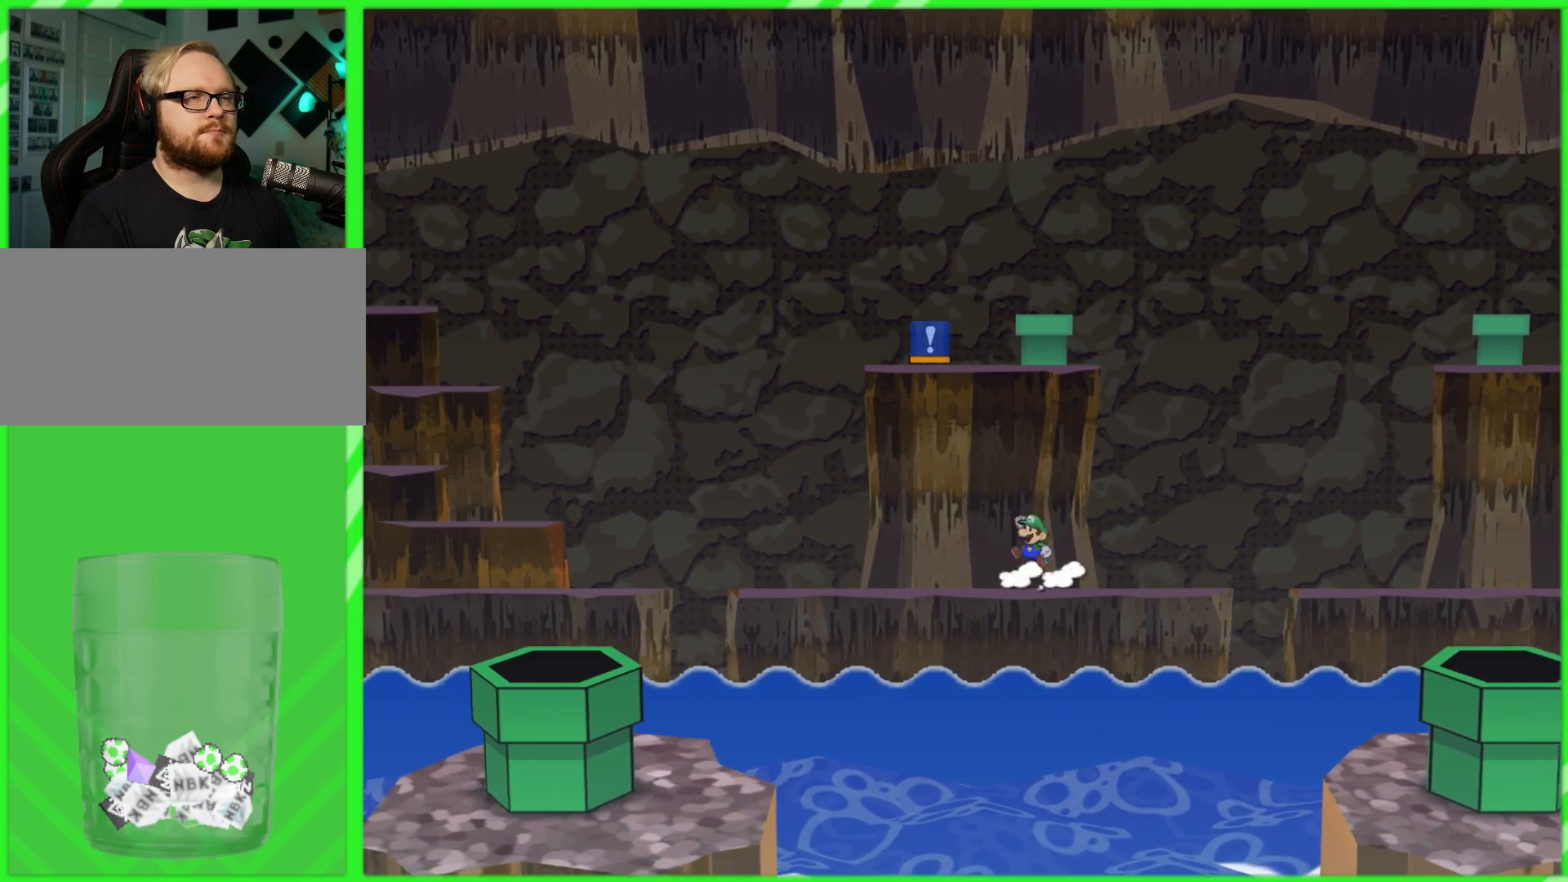
{"buttons": ["A"], "left_stick": "left", "right_stick": "center", "events": [[67, "A", "up"], [417, "A", "down"]]}
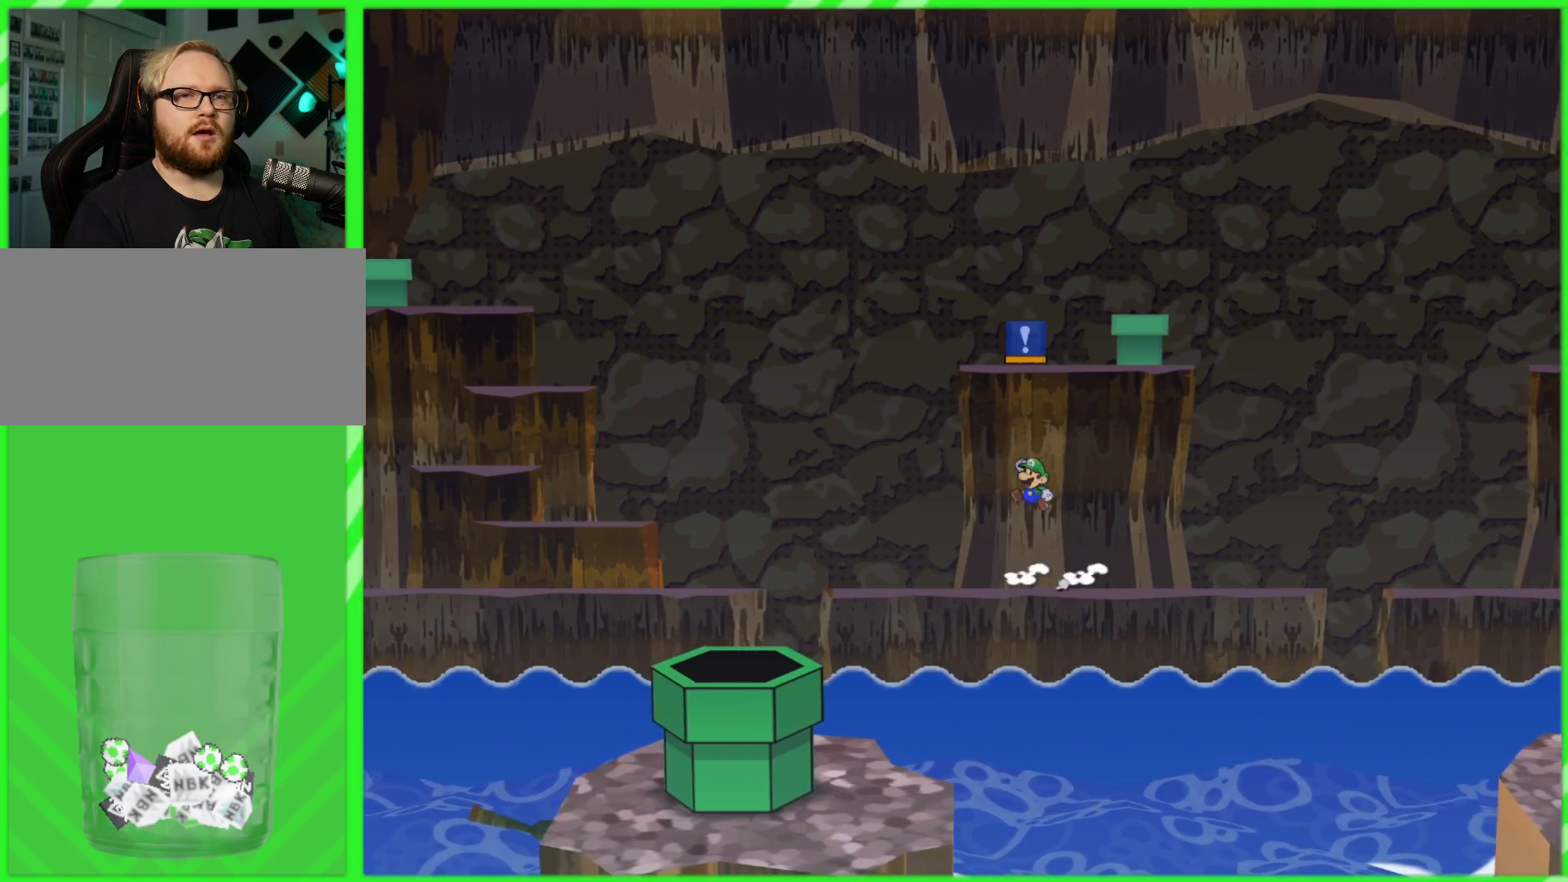
{"buttons": [], "left_stick": "left", "right_stick": "center", "events": [[17, "A", "up"], [400, "A", "down"], [500, "A", "up"]]}
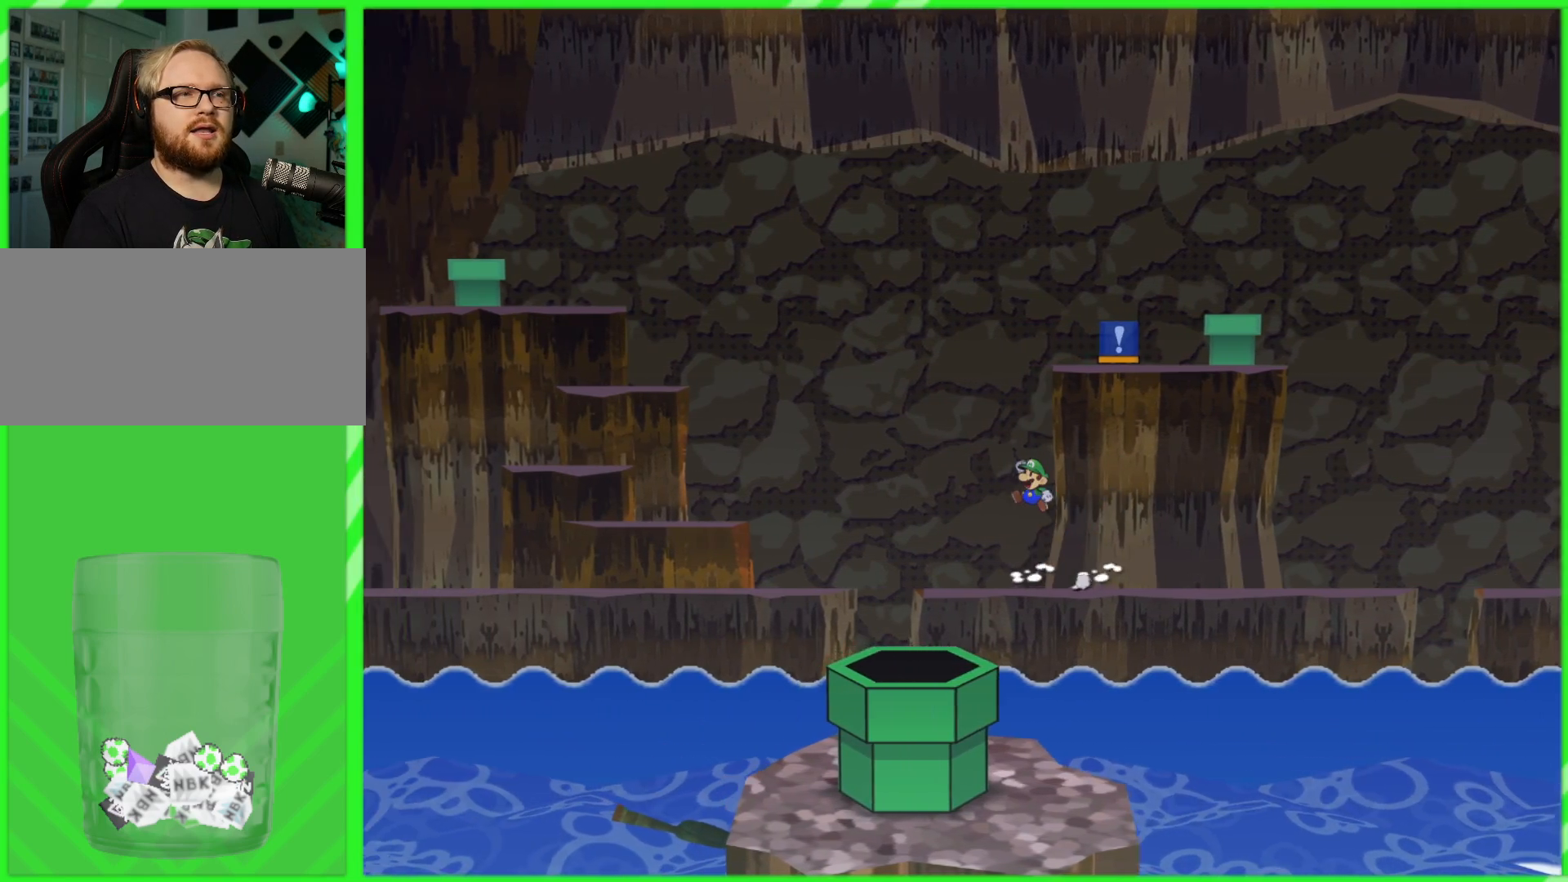
{"buttons": [], "left_stick": "left", "right_stick": "center", "events": []}
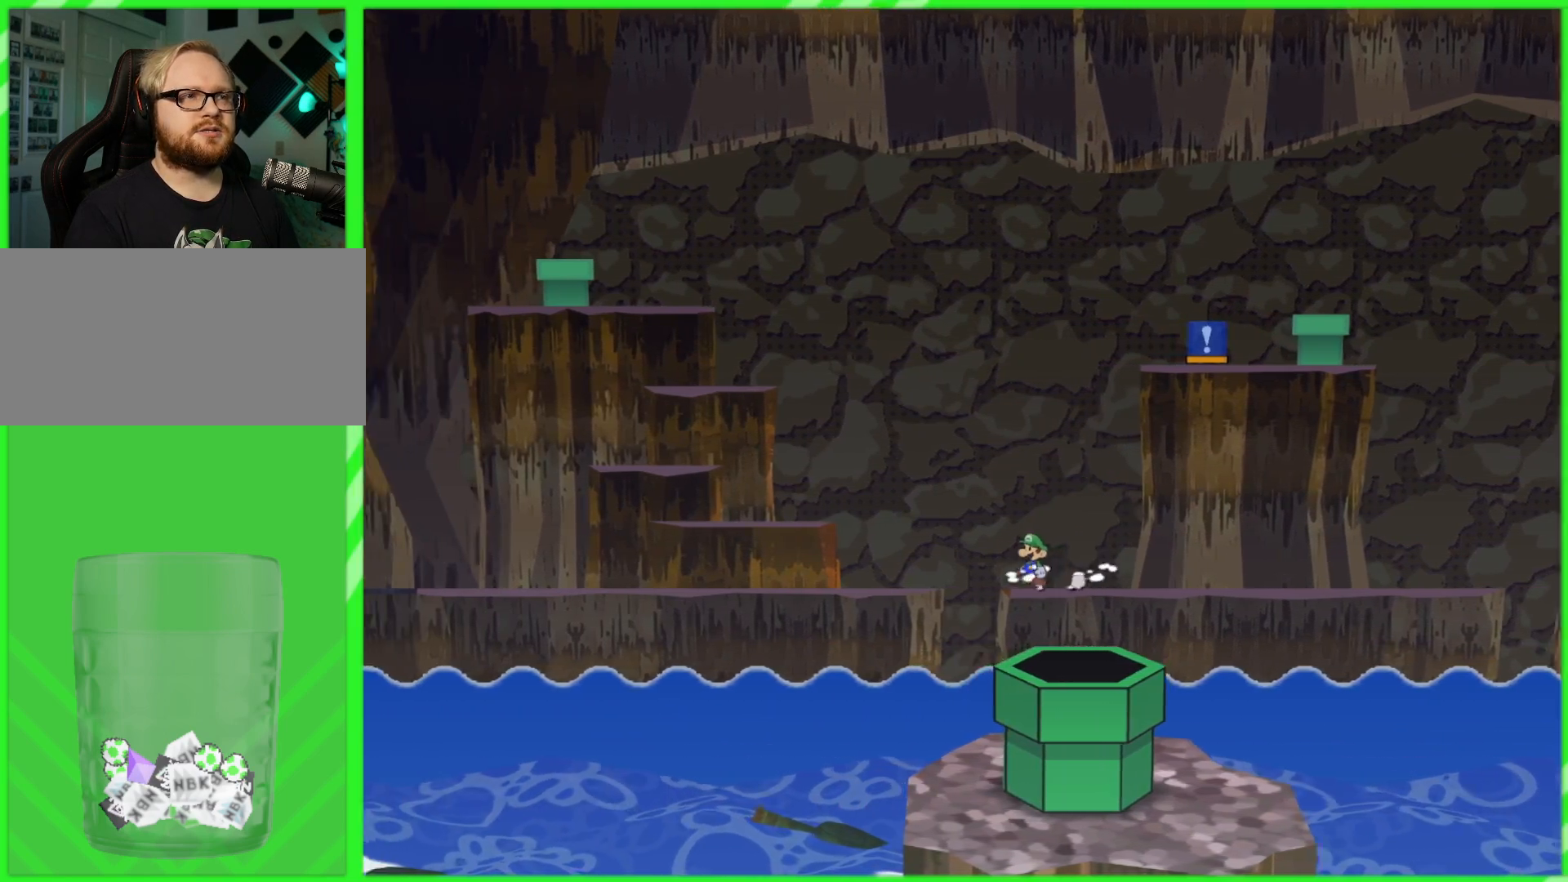
{"buttons": [], "left_stick": "left", "right_stick": "center", "events": [[167, "A", "down"], [367, "A", "up"]]}
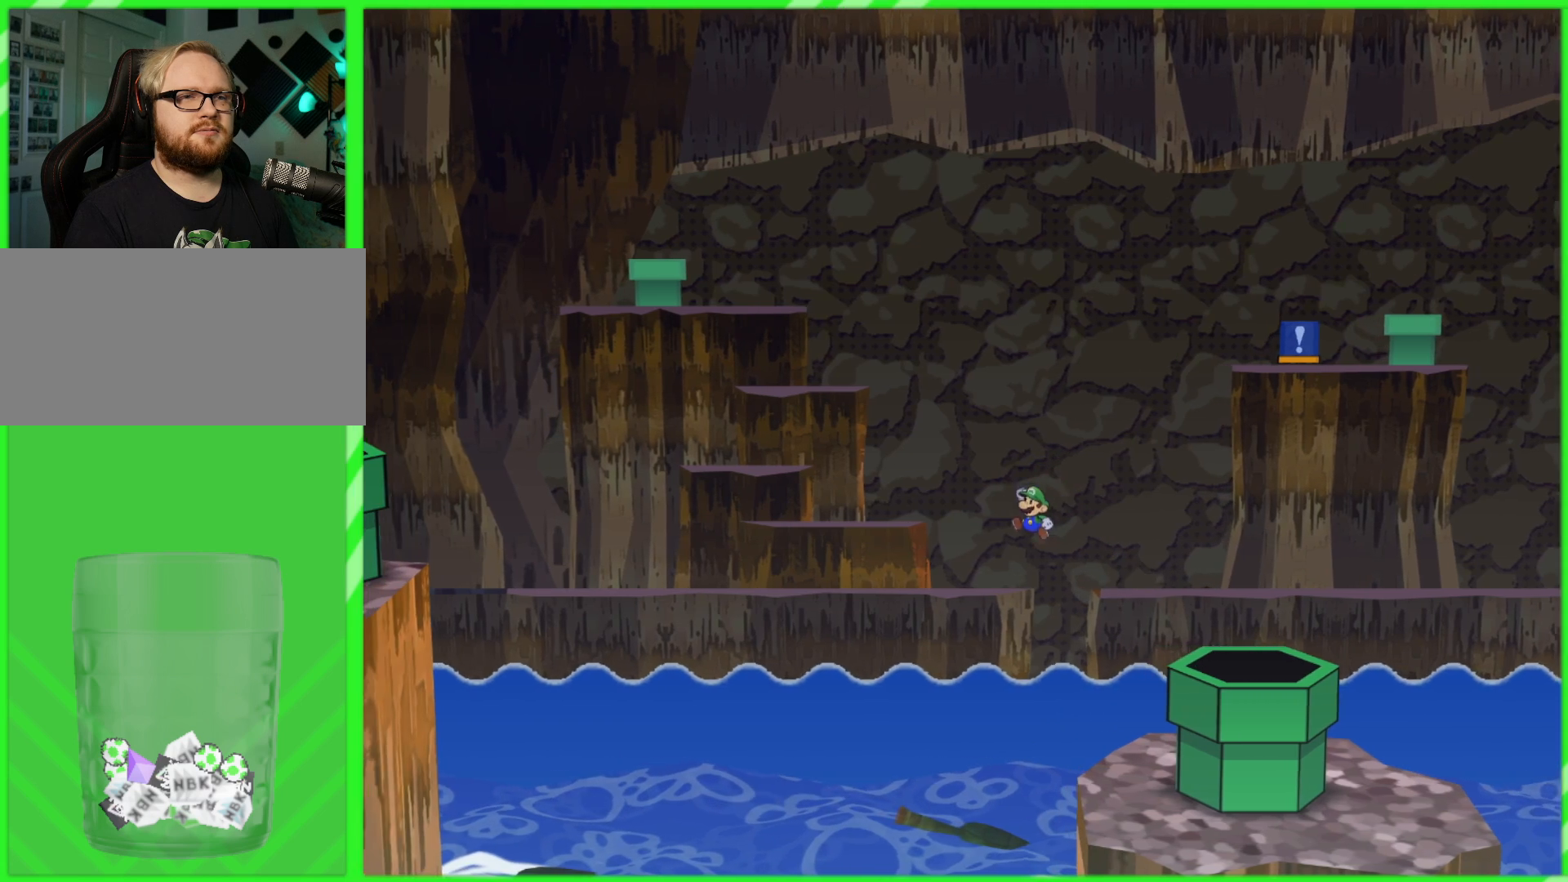
{"buttons": [], "left_stick": "left", "right_stick": "center", "events": []}
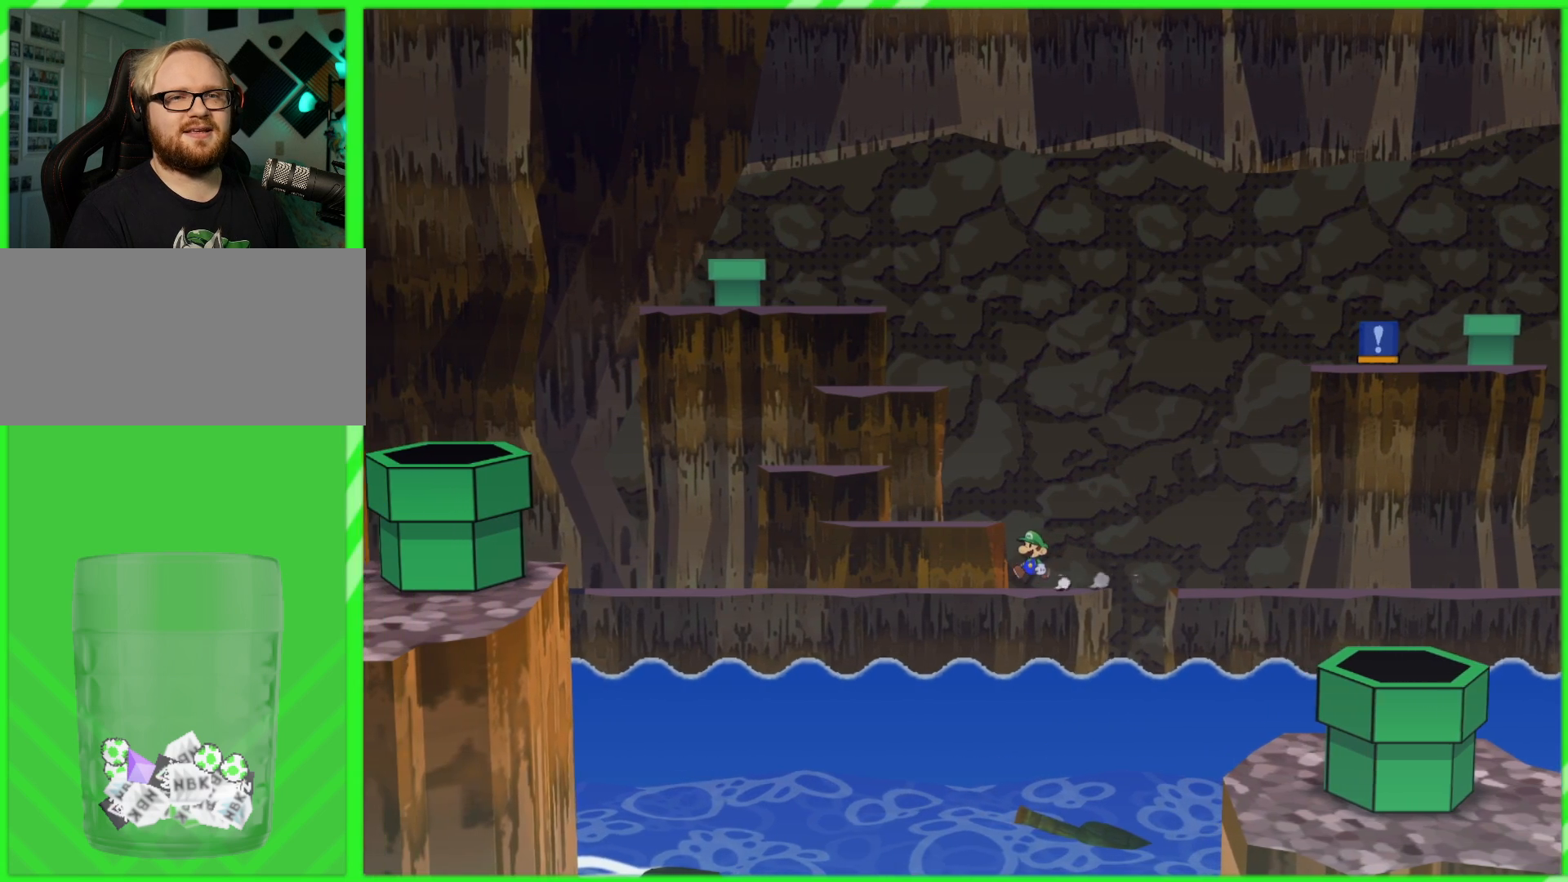
{"buttons": [], "left_stick": "left", "right_stick": "center", "events": [[133, "A", "down"], [367, "A", "up"]]}
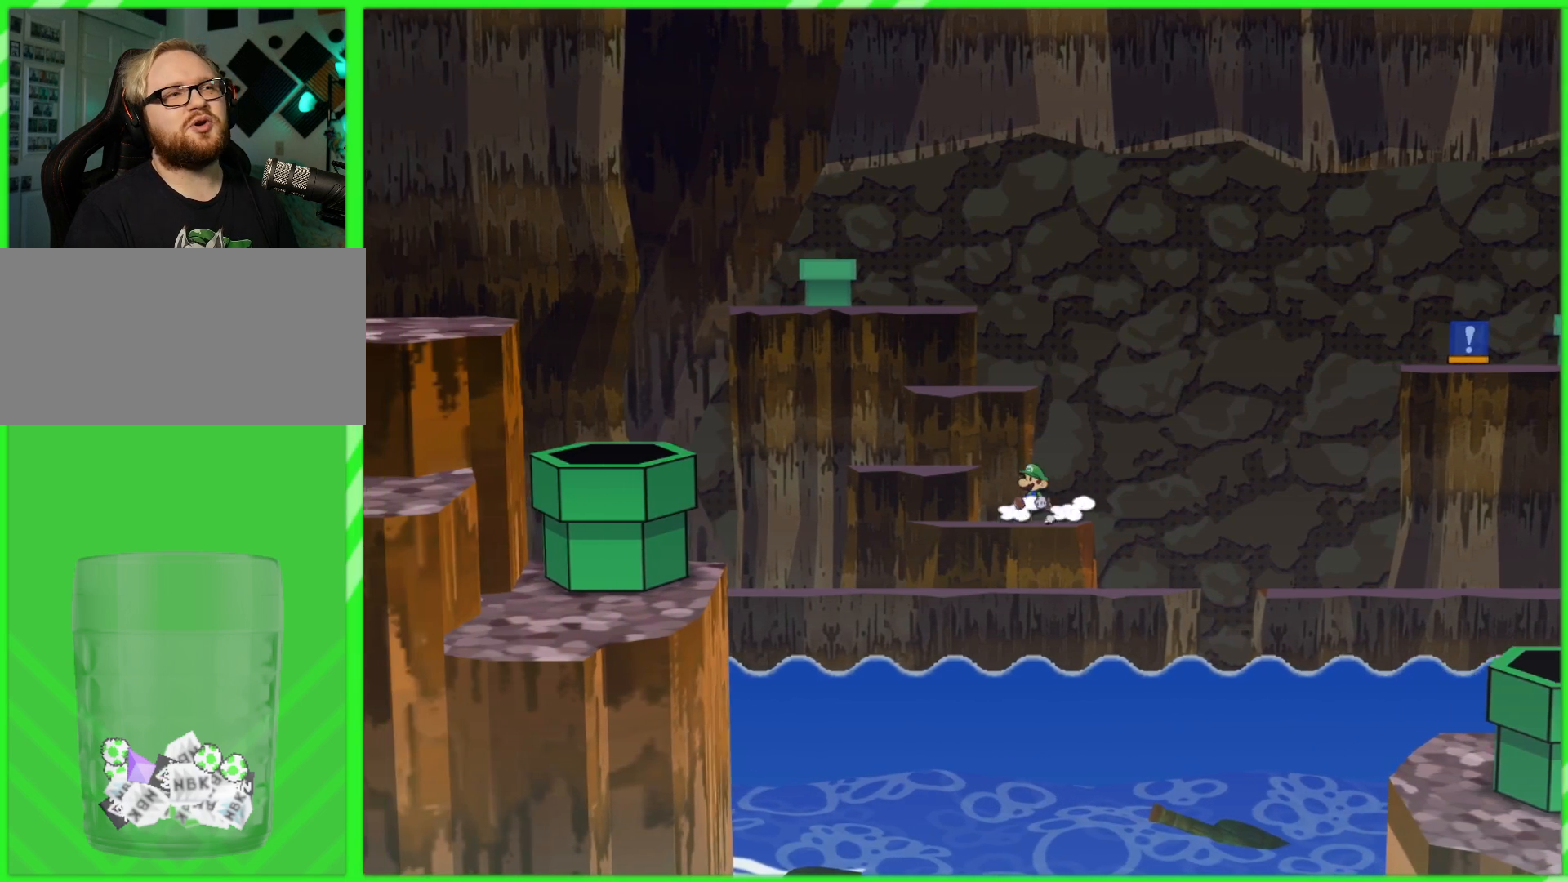
{"buttons": [], "left_stick": "left", "right_stick": "center", "events": [[217, "A", "down"], [400, "A", "up"]]}
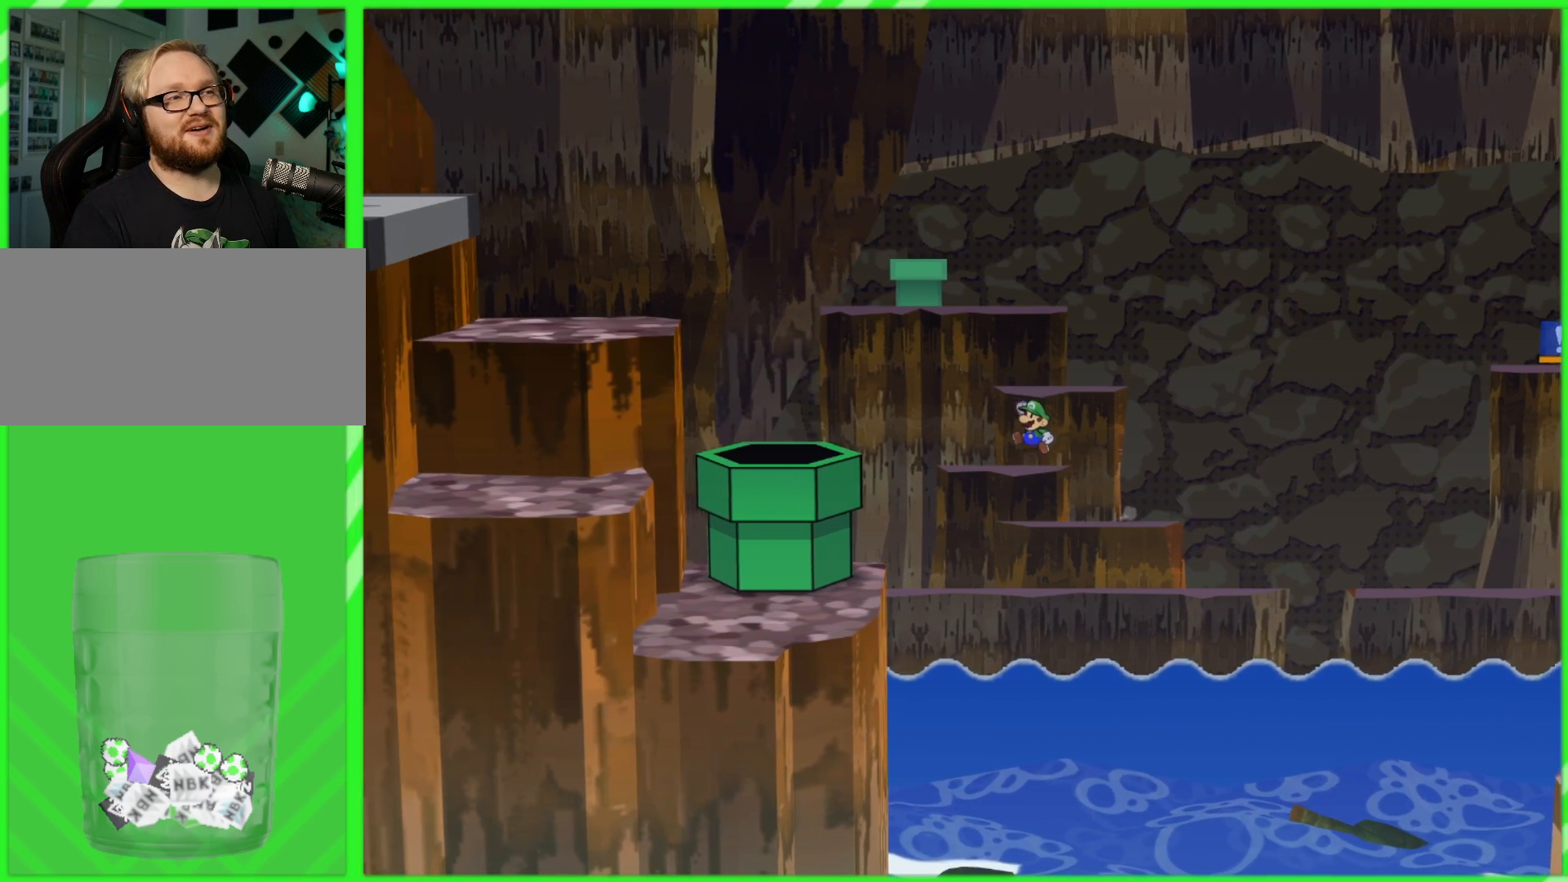
{"buttons": [], "left_stick": "center", "right_stick": "center", "events": [[133, "left_stick", "center"], [167, "A", "down"], [467, "A", "up"]]}
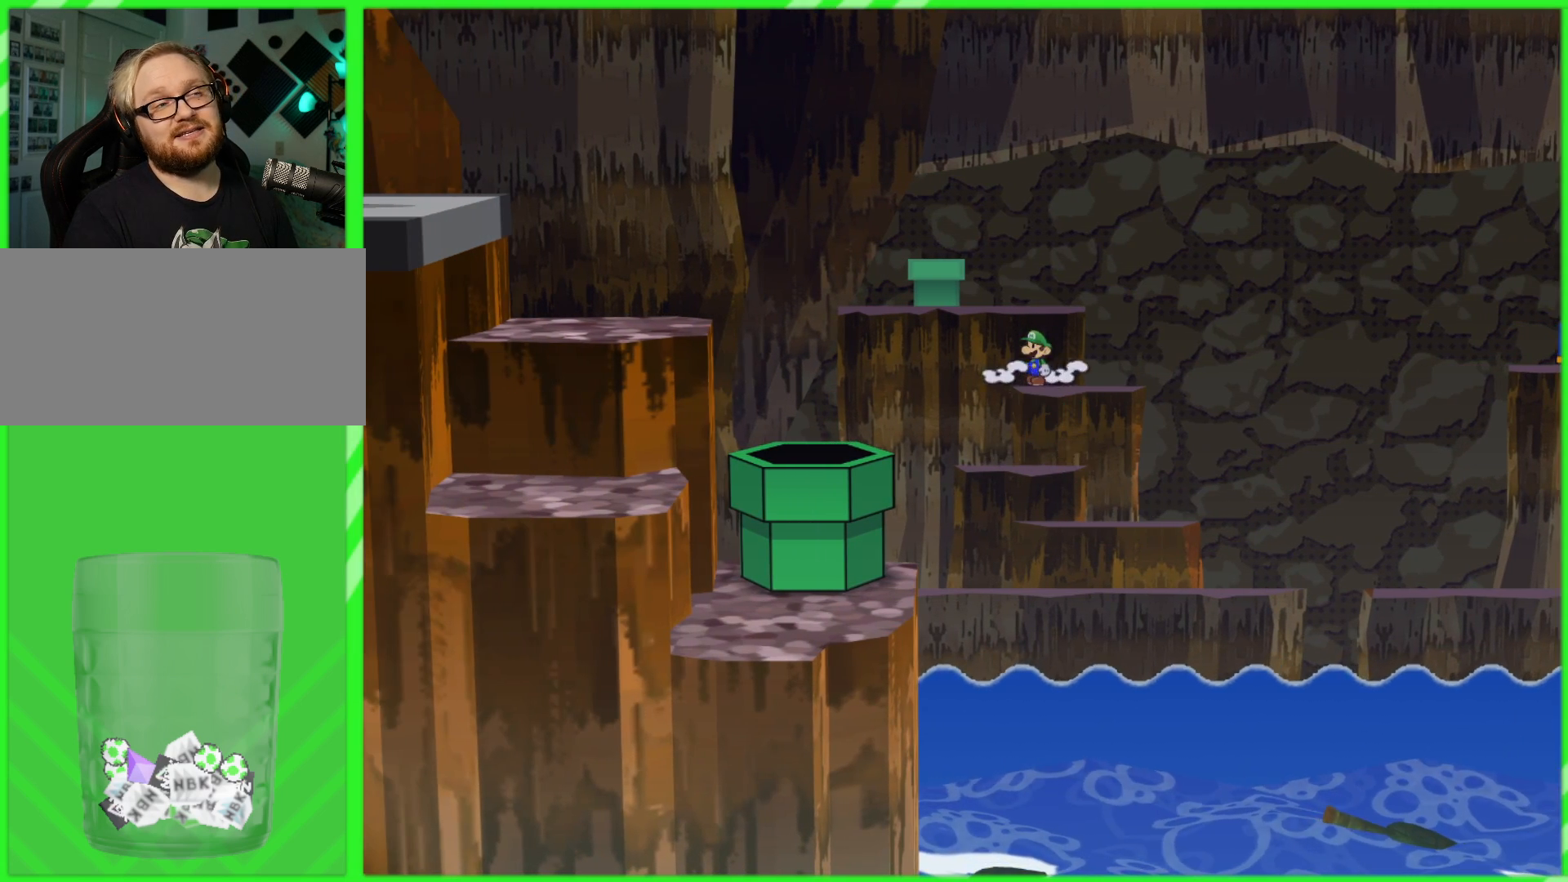
{"buttons": ["A"], "left_stick": "left", "right_stick": "center", "events": [[100, "A", "down"], [183, "left_stick", "left"], [317, "A", "up"], [500, "A", "down"]]}
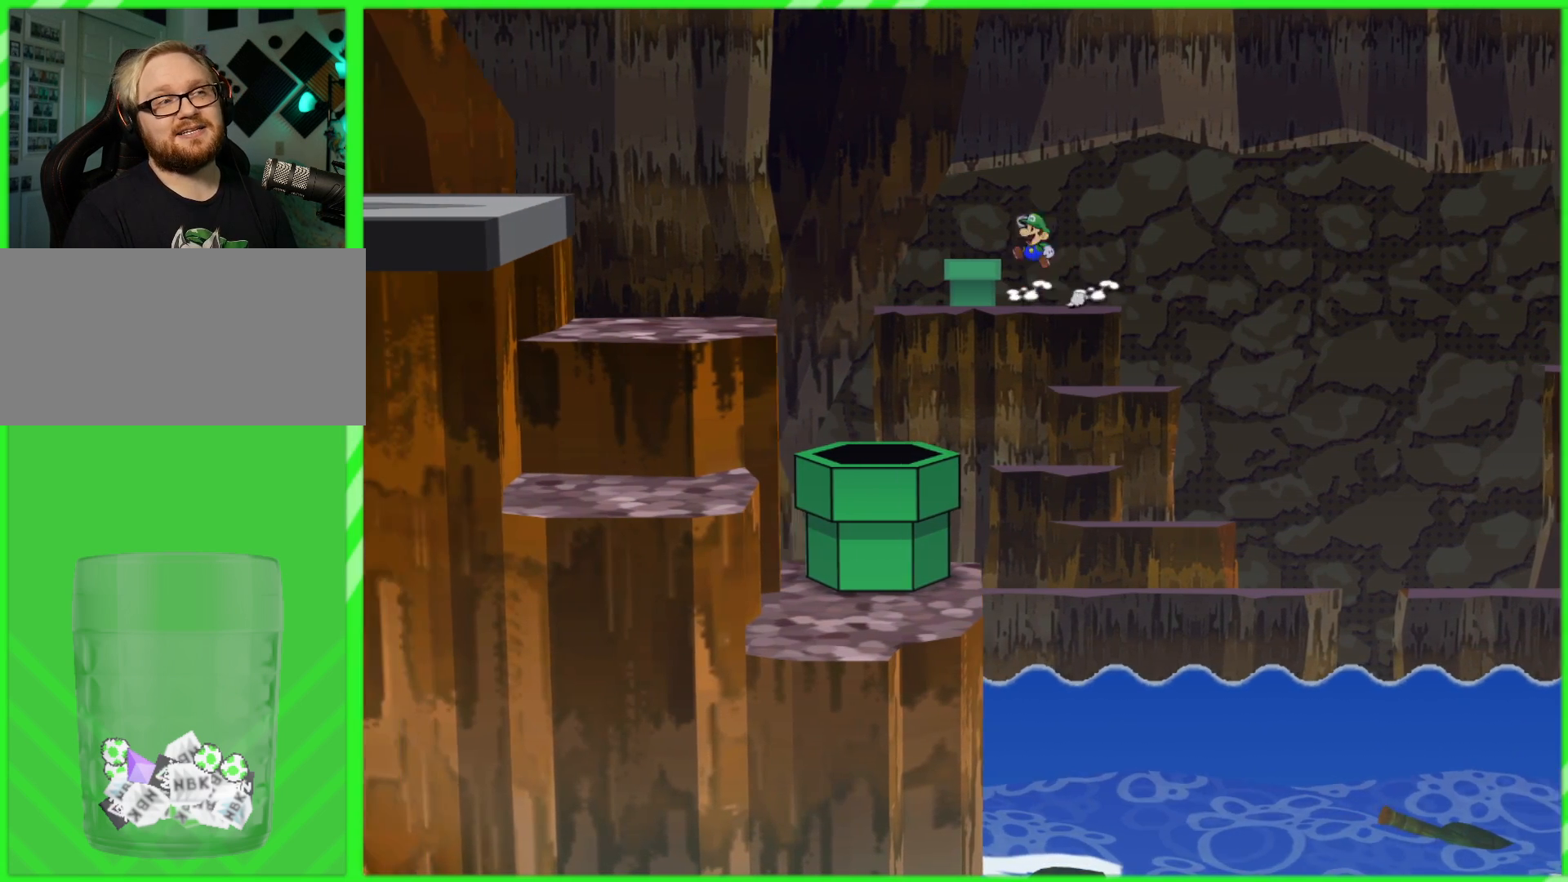
{"buttons": [], "left_stick": "down", "right_stick": "center", "events": [[117, "A", "up"], [283, "left_stick", "down-left"], [417, "left_stick", "down"]]}
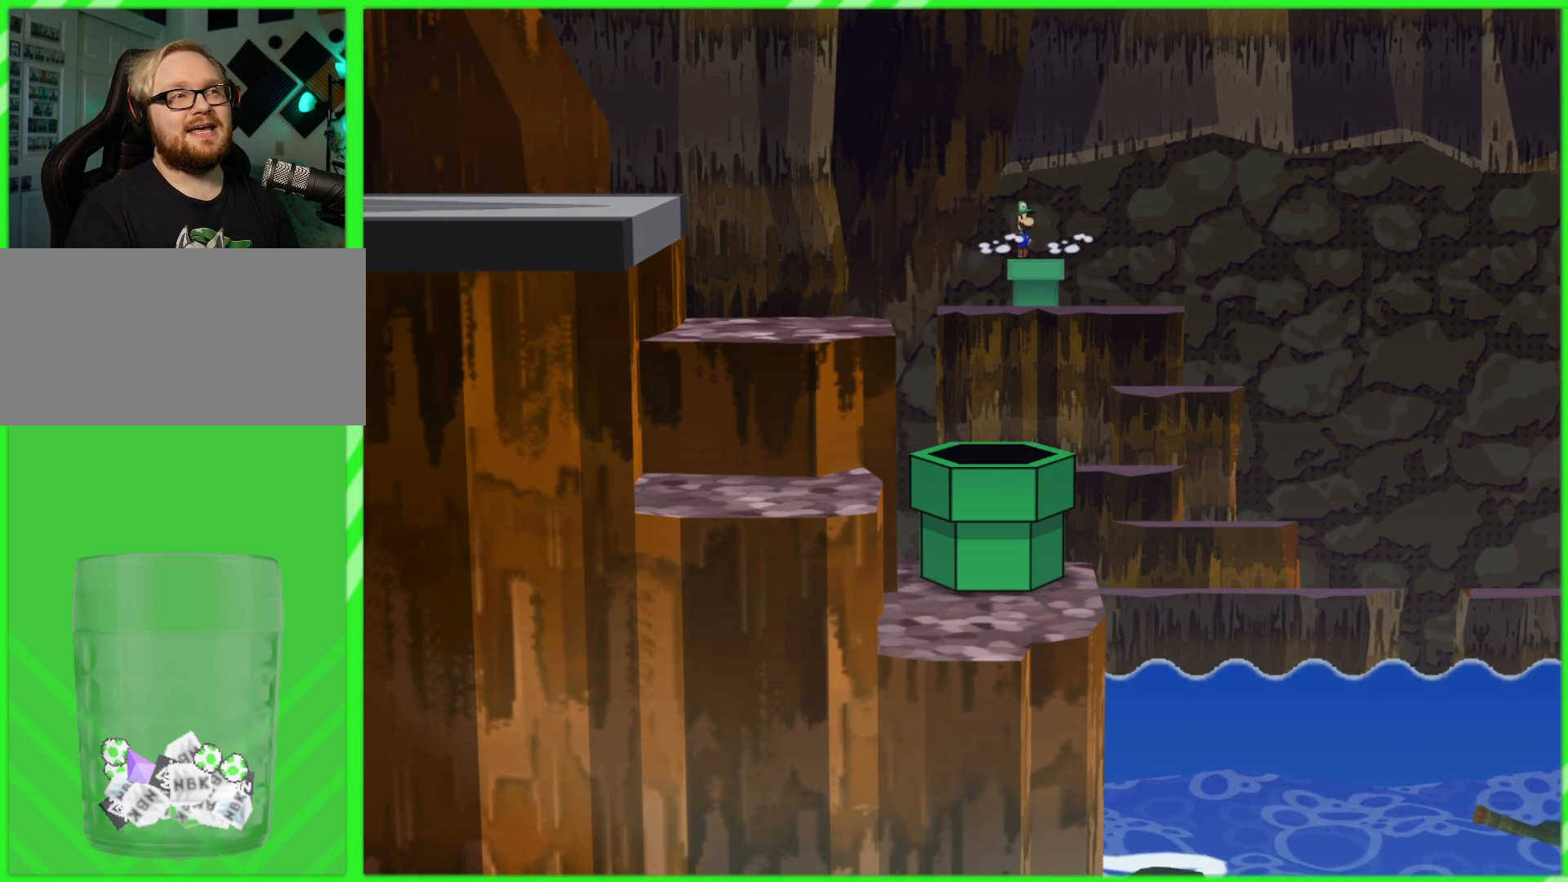
{"buttons": [], "left_stick": "center", "right_stick": "center", "events": [[183, "left_stick", "center"]]}
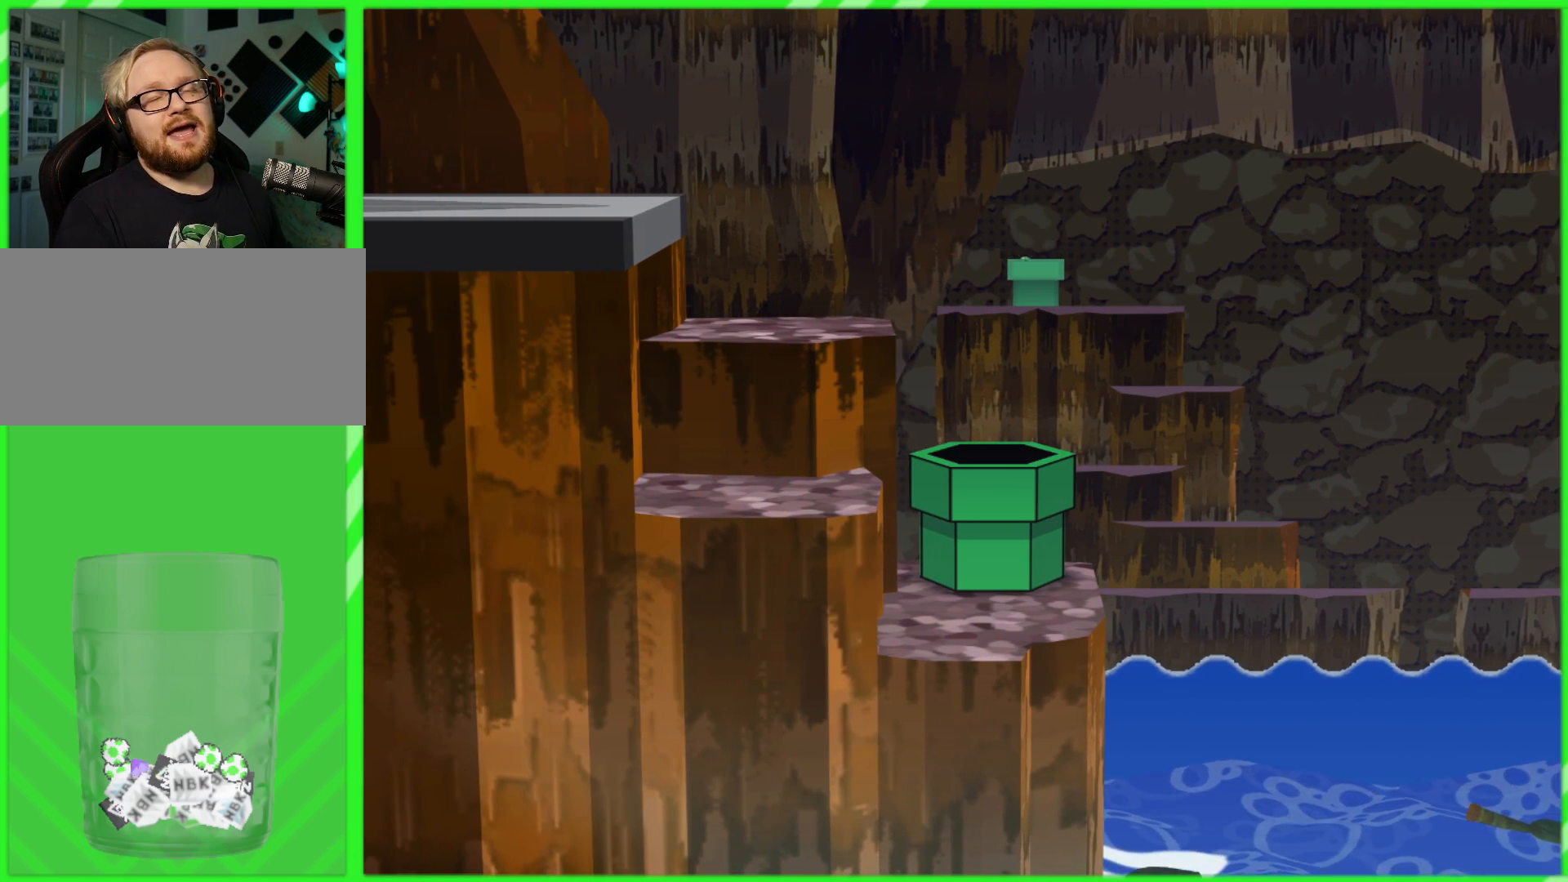
{"buttons": [], "left_stick": "center", "right_stick": "center", "events": []}